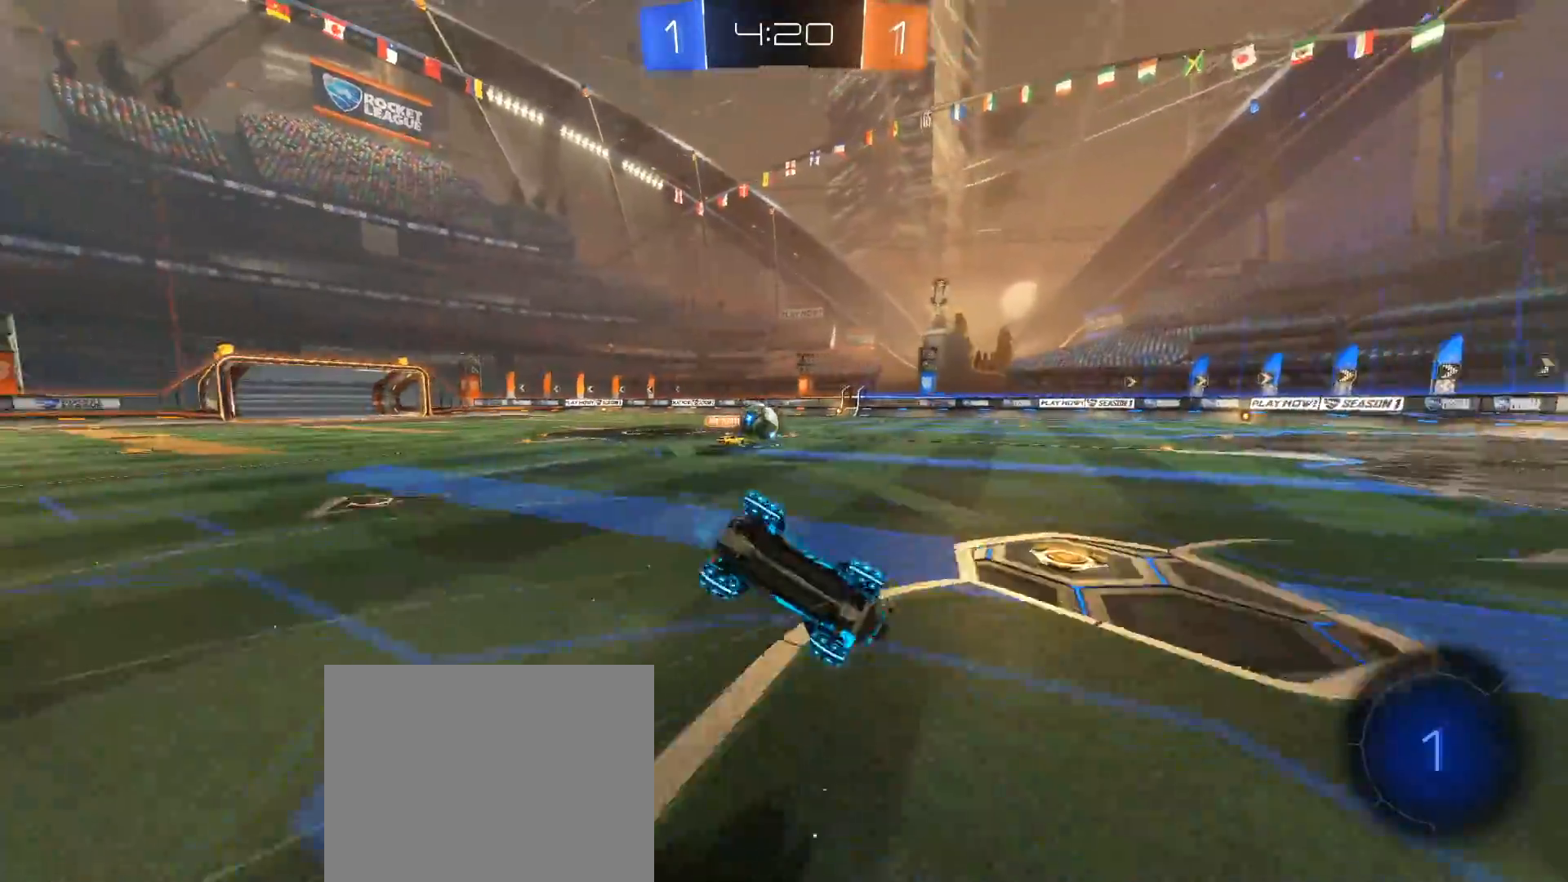
Gameplay with a controller (Xbox layout); each line is a JSON object with the inputs held at the frame after it. "events" lists button and stick changes between this image and that frame as [ms after this image, input, new state], when the widget could be followed in between. Not read: R3.
{"buttons": [], "left_stick": "center", "right_stick": "center", "events": []}
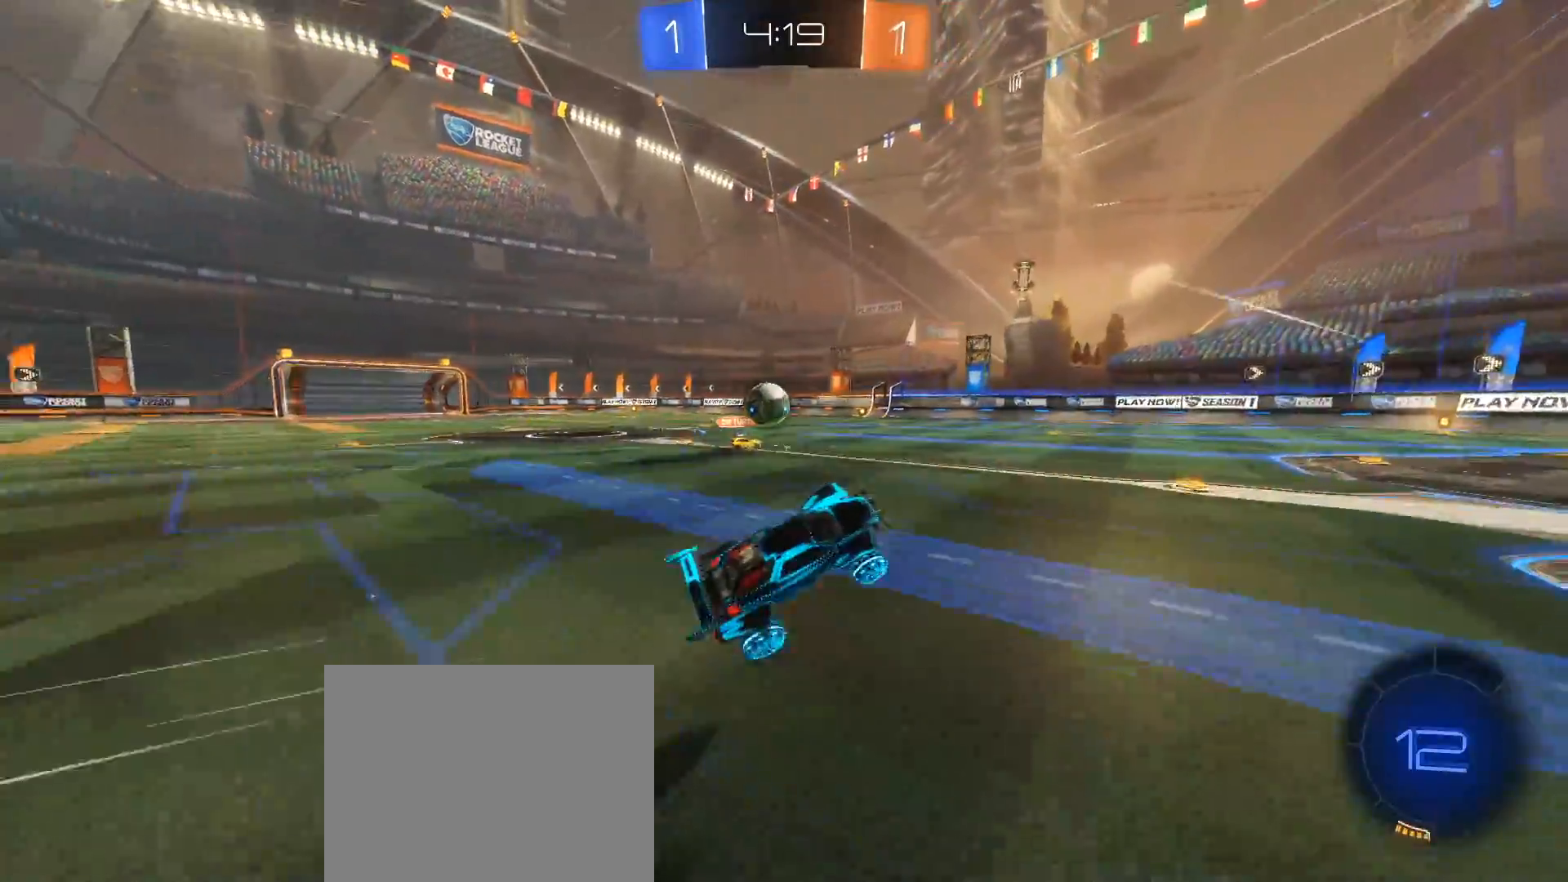
{"buttons": [], "left_stick": "left", "right_stick": "center", "events": [[67, "left_stick", "right"], [217, "left_stick", "left"], [267, "R2", "down"], [417, "R2", "up"]]}
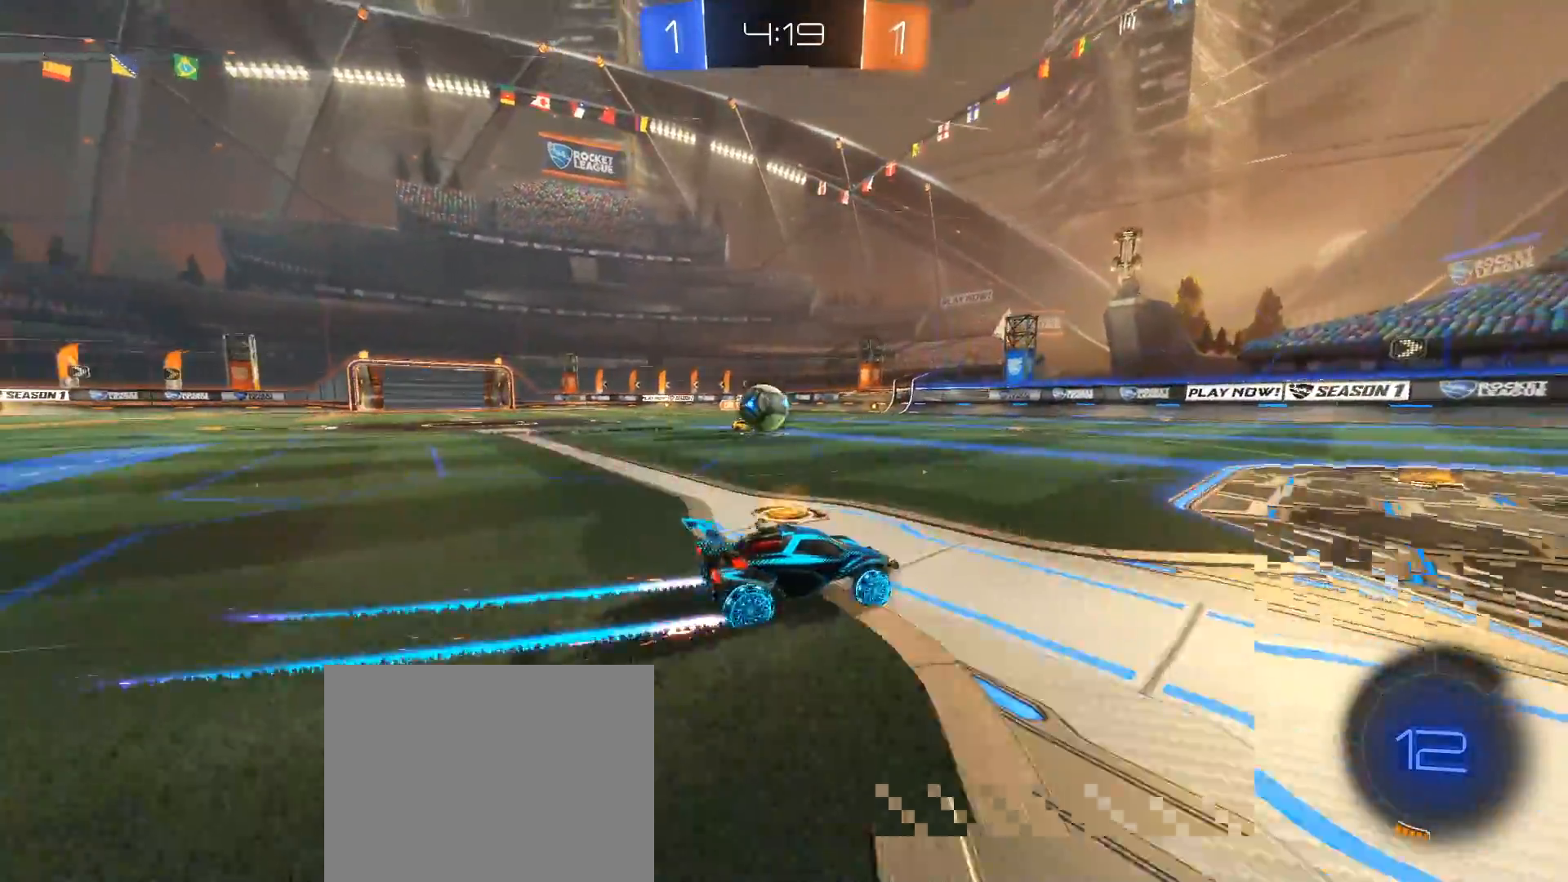
{"buttons": ["R2"], "left_stick": "right", "right_stick": "center", "events": [[17, "R2", "down"], [233, "R2", "up"], [233, "left_stick", "right"], [383, "R2", "down"]]}
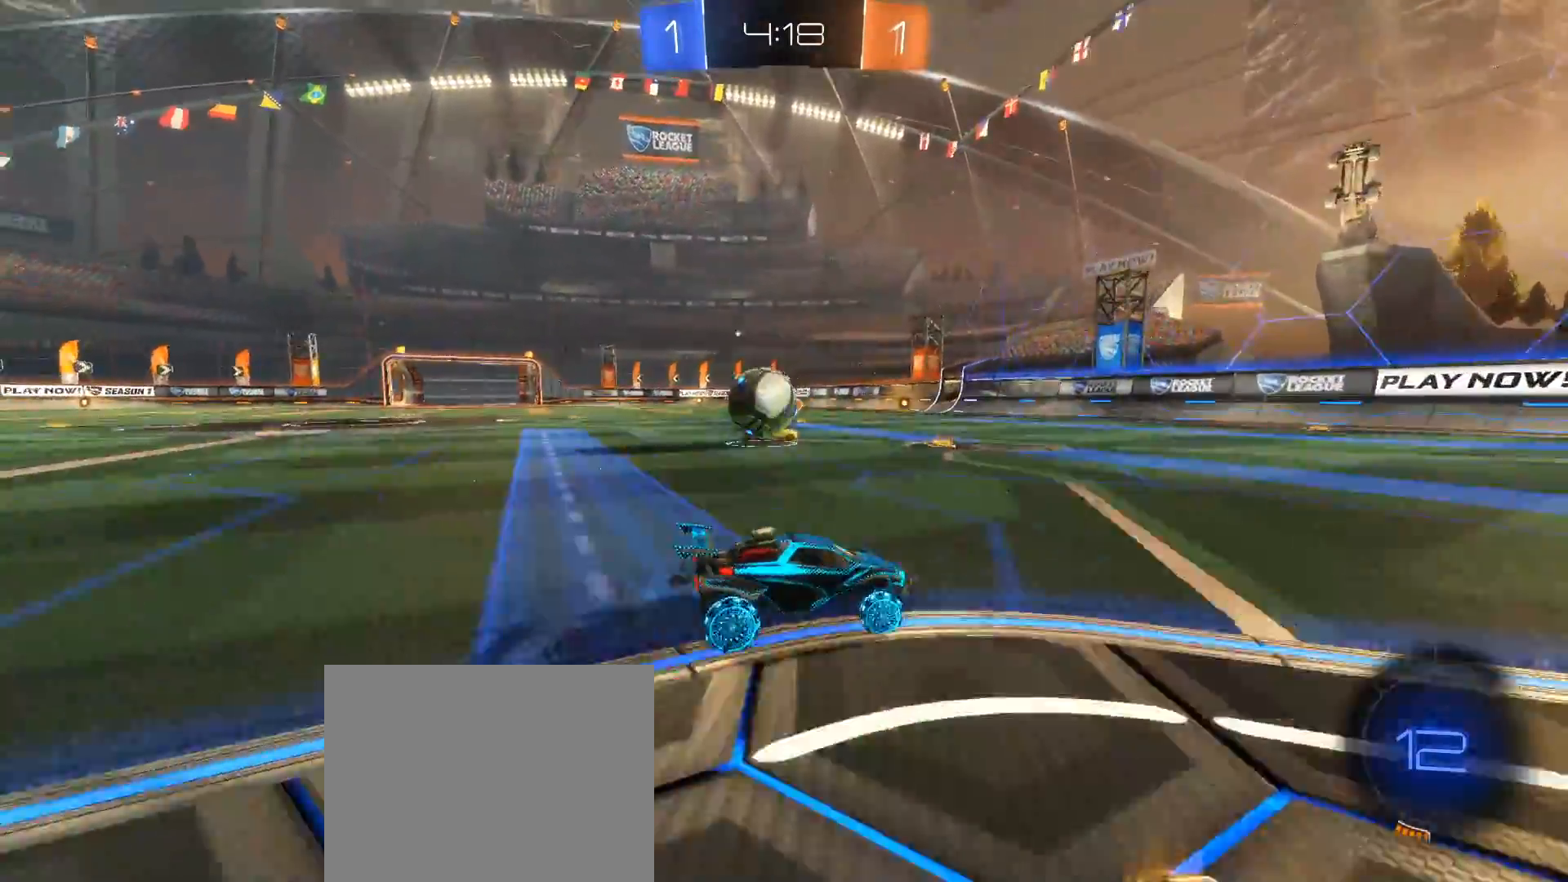
{"buttons": [], "left_stick": "down-left", "right_stick": "center", "events": [[400, "left_stick", "center"], [433, "R2", "up"], [467, "left_stick", "down-left"]]}
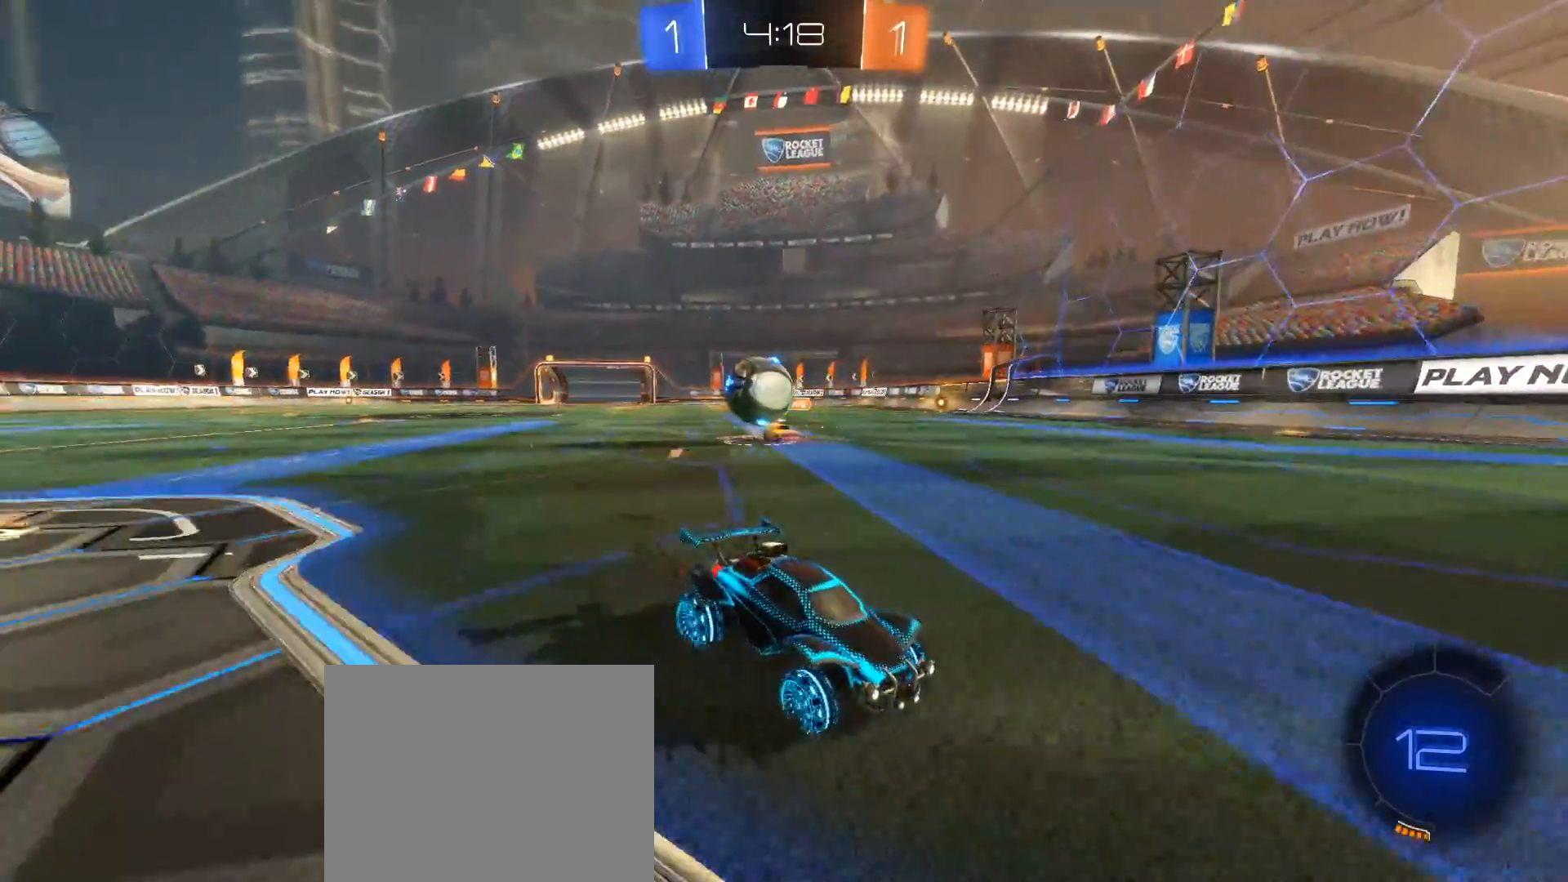
{"buttons": ["R2"], "left_stick": "right", "right_stick": "center", "events": [[150, "R2", "down"], [183, "left_stick", "right"]]}
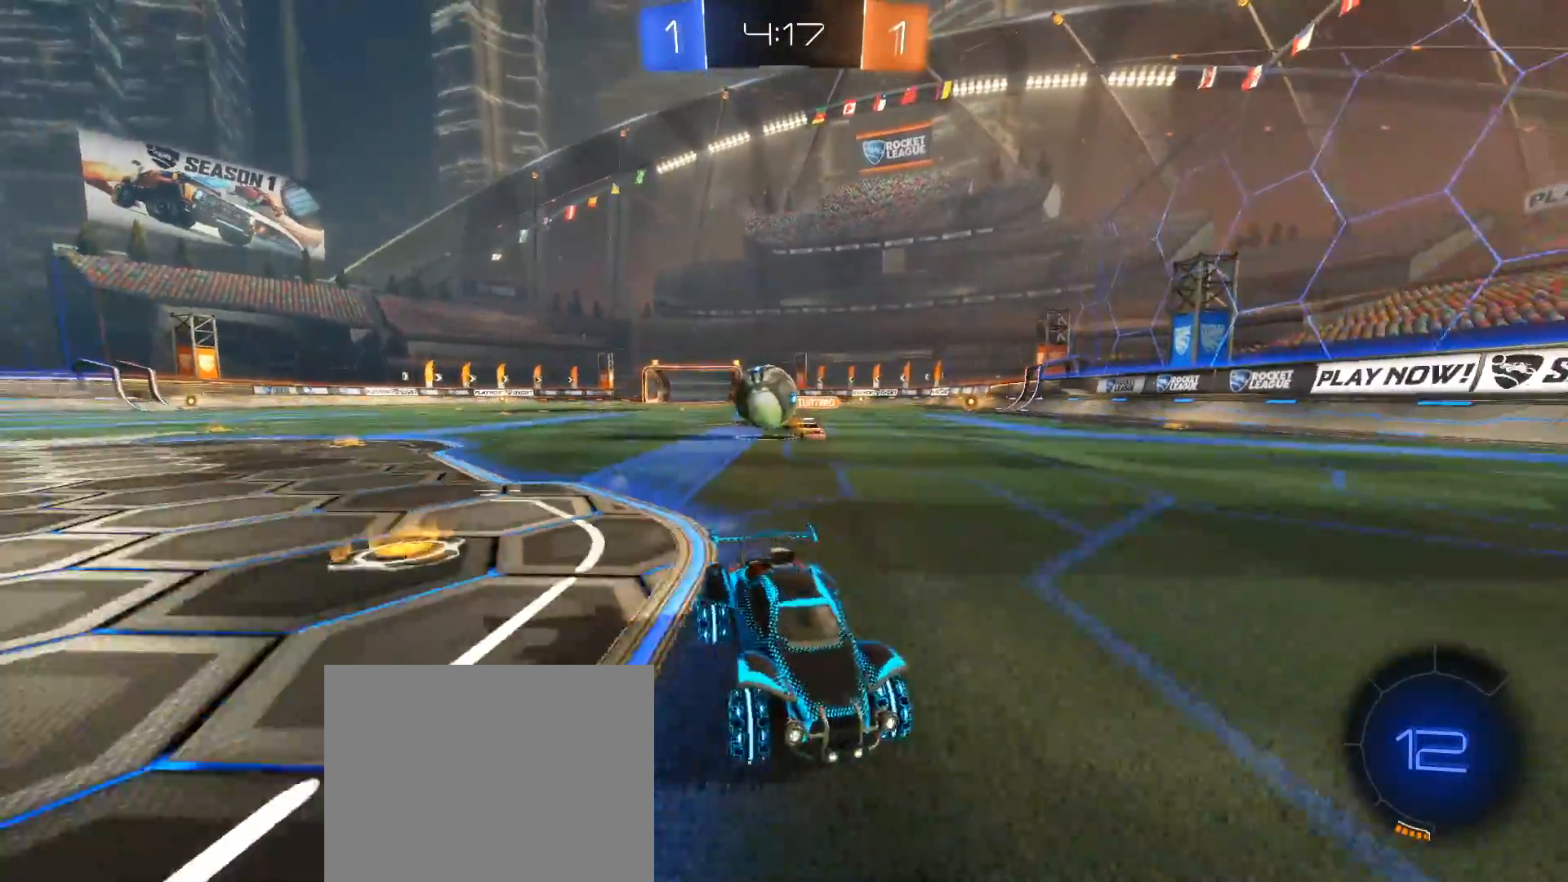
{"buttons": ["R2"], "left_stick": "right", "right_stick": "center", "events": [[133, "X", "down"], [217, "X", "up"], [267, "R2", "up"], [367, "R2", "down"]]}
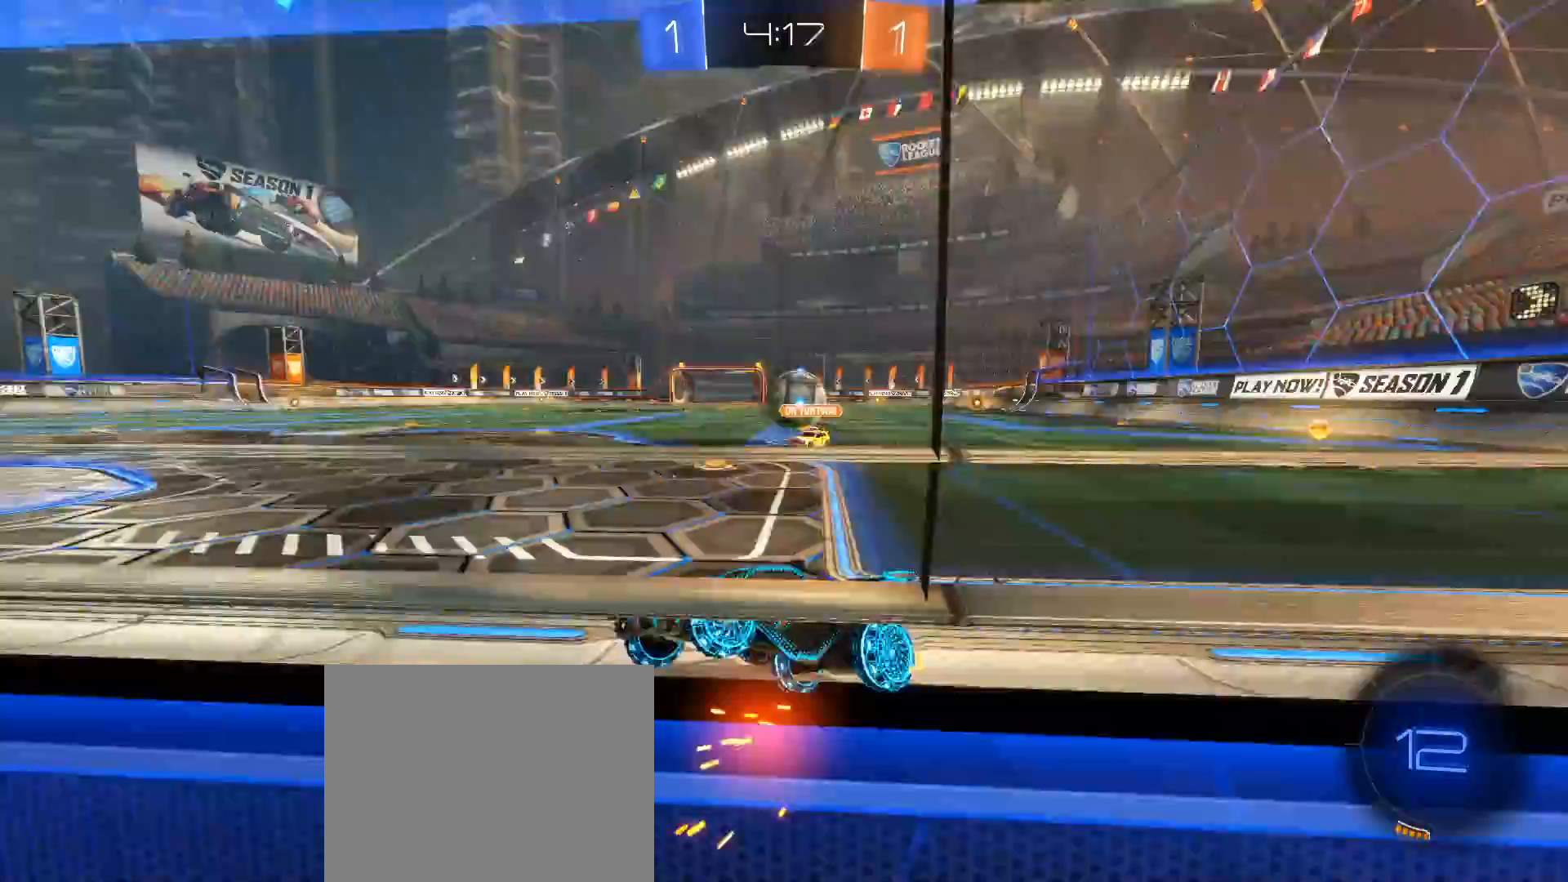
{"buttons": ["R2"], "left_stick": "right", "right_stick": "center", "events": [[17, "left_stick", "center"], [117, "R2", "up"], [167, "L2", "down"], [233, "left_stick", "right"], [283, "R2", "down"], [450, "L2", "up"]]}
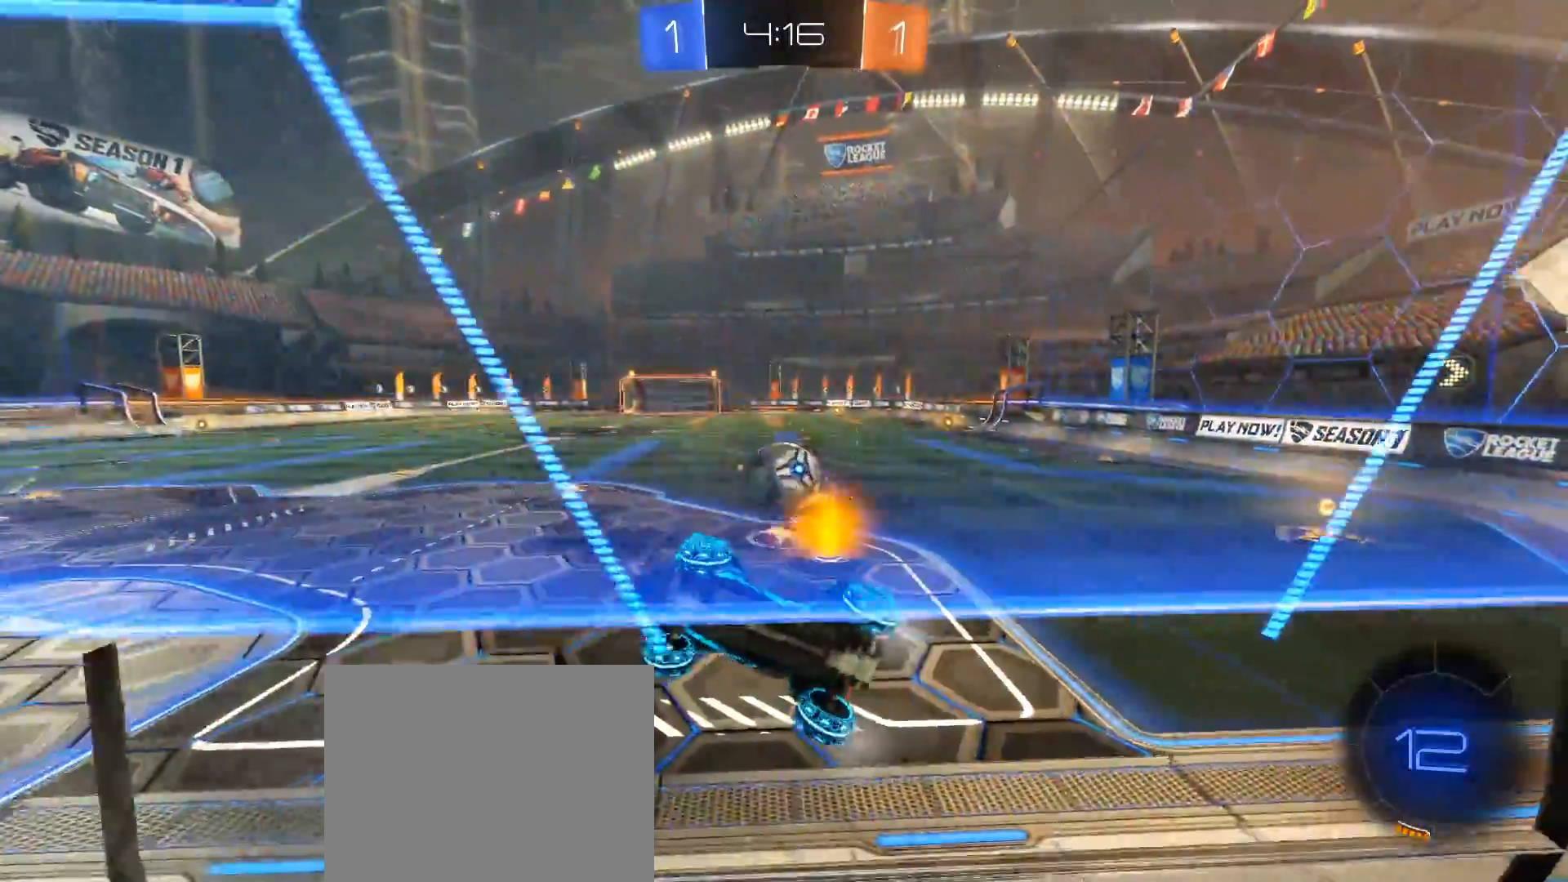
{"buttons": ["R2"], "left_stick": "right", "right_stick": "center", "events": []}
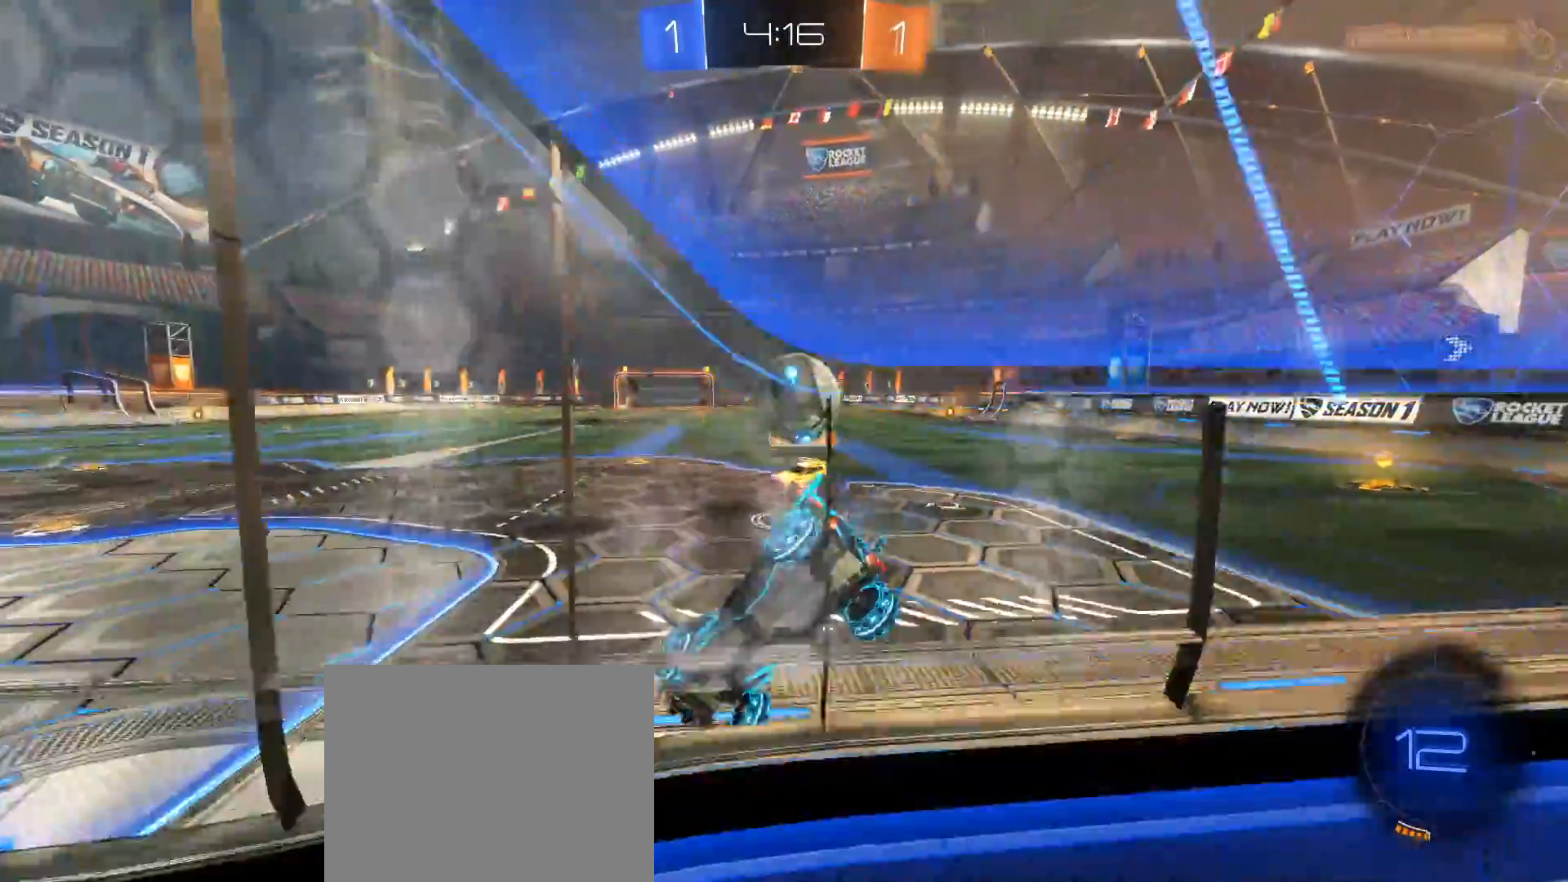
{"buttons": [], "left_stick": "down-left", "right_stick": "center", "events": [[133, "left_stick", "down-right"], [167, "L2", "down"], [167, "R2", "up"], [233, "left_stick", "down-left"], [500, "L2", "up"]]}
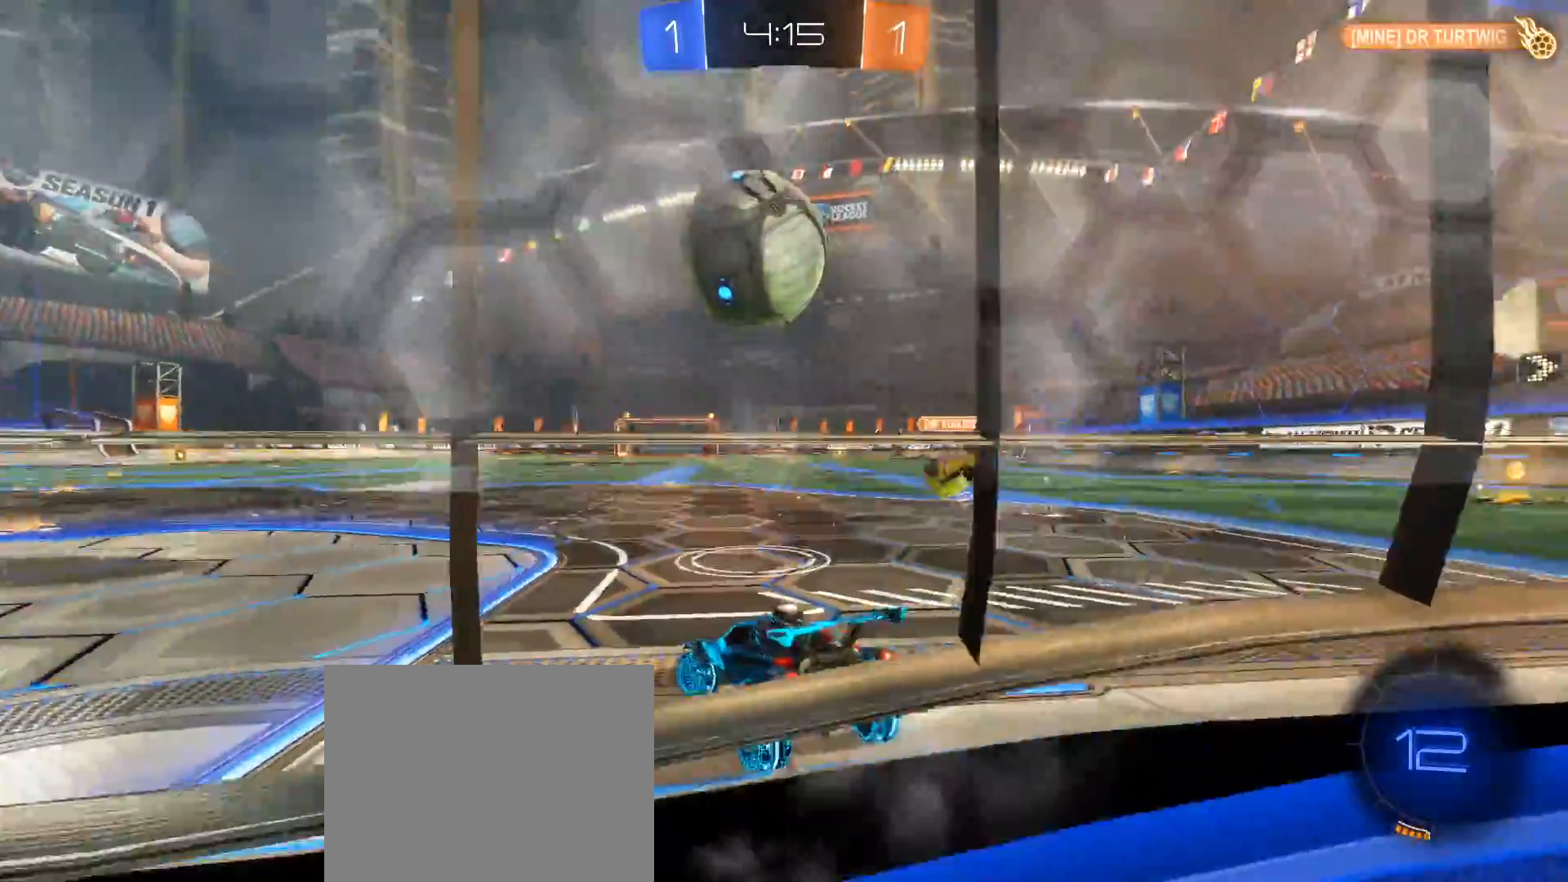
{"buttons": ["R2"], "left_stick": "down-left", "right_stick": "center", "events": [[17, "R2", "down"]]}
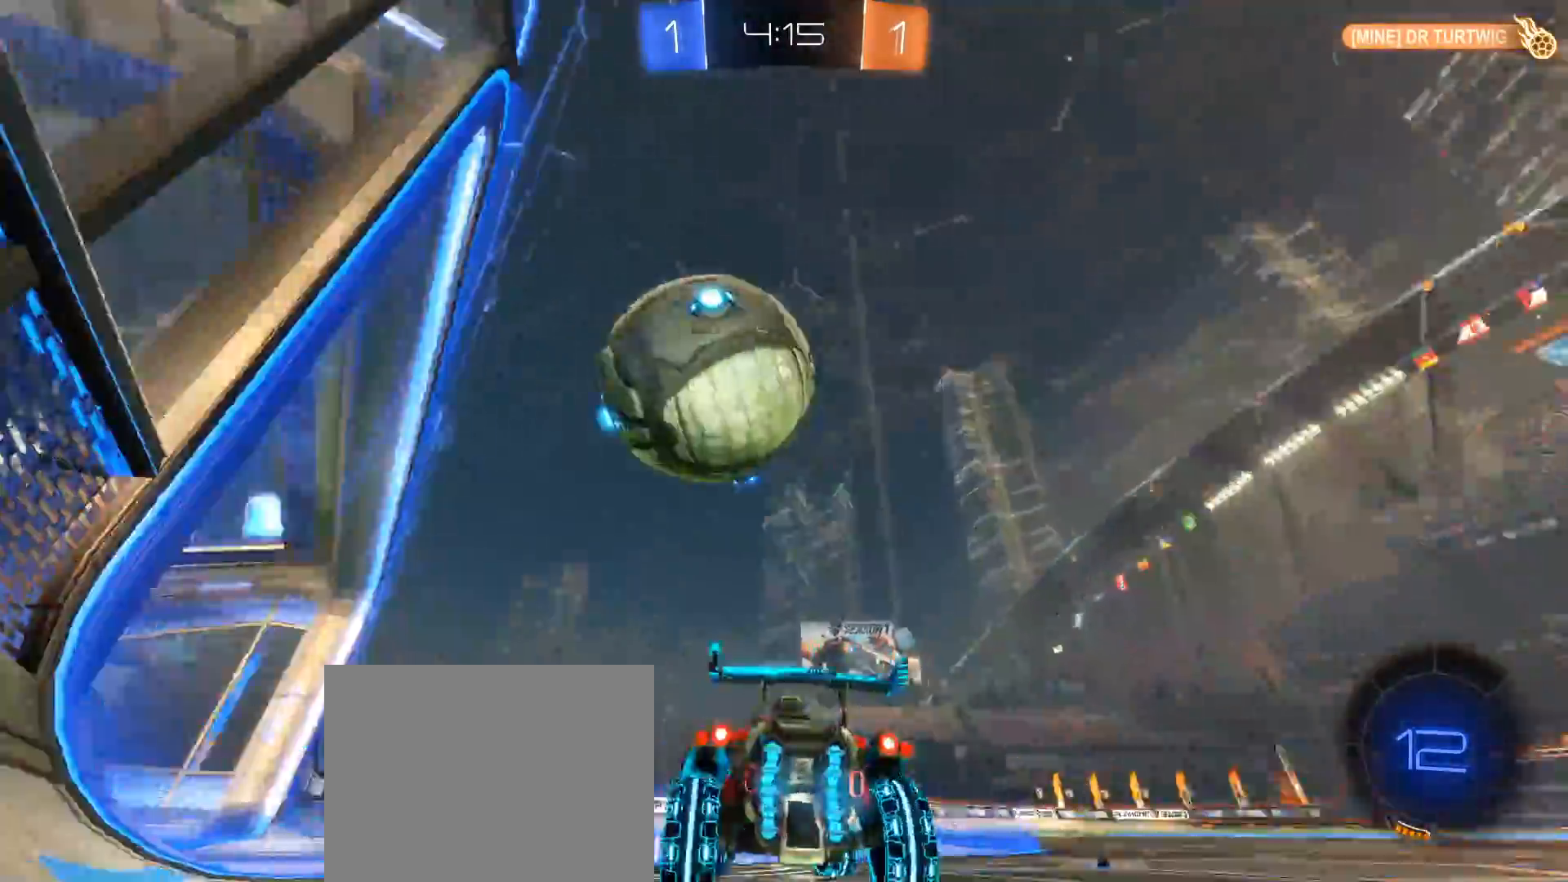
{"buttons": [], "left_stick": "down-left", "right_stick": "center", "events": [[17, "R2", "up"]]}
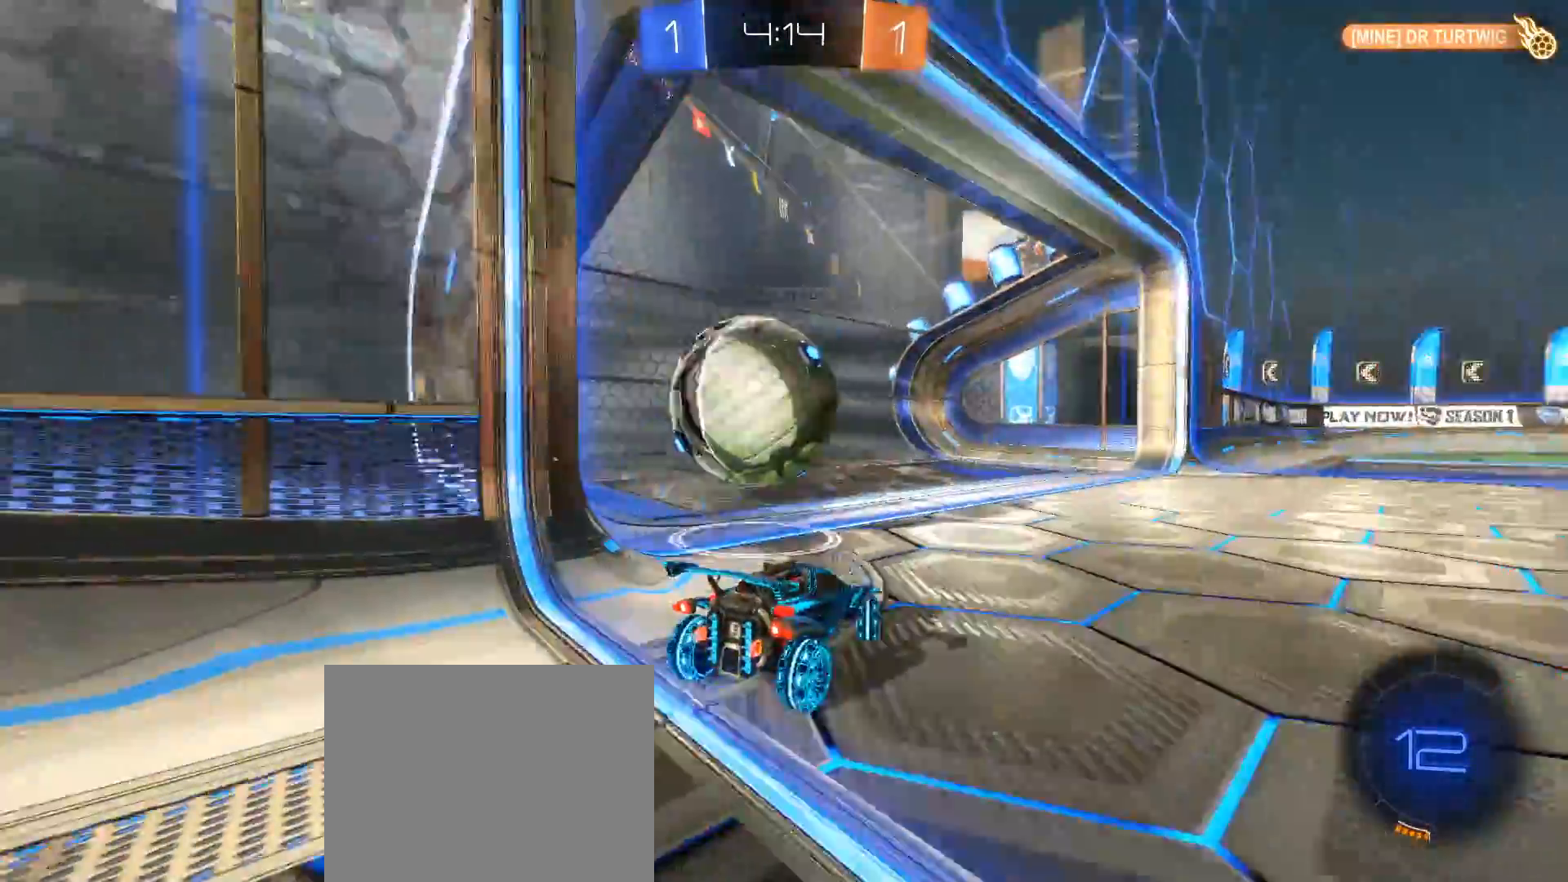
{"buttons": [], "left_stick": "down", "right_stick": "center", "events": [[200, "left_stick", "center"], [417, "left_stick", "down"]]}
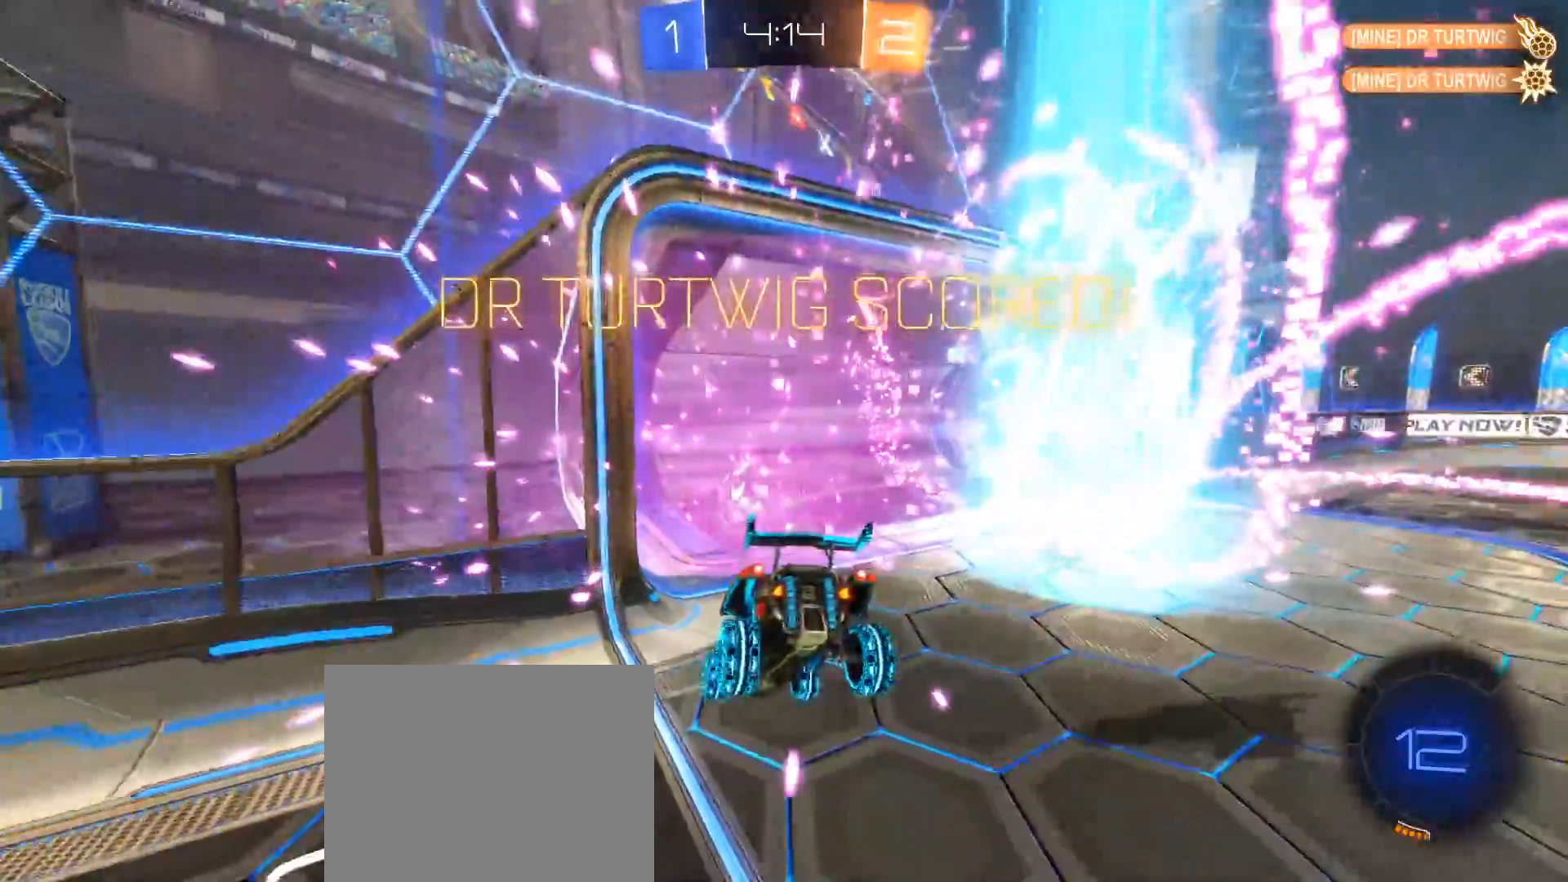
{"buttons": ["A"], "left_stick": "down", "right_stick": "center", "events": [[50, "A", "down"]]}
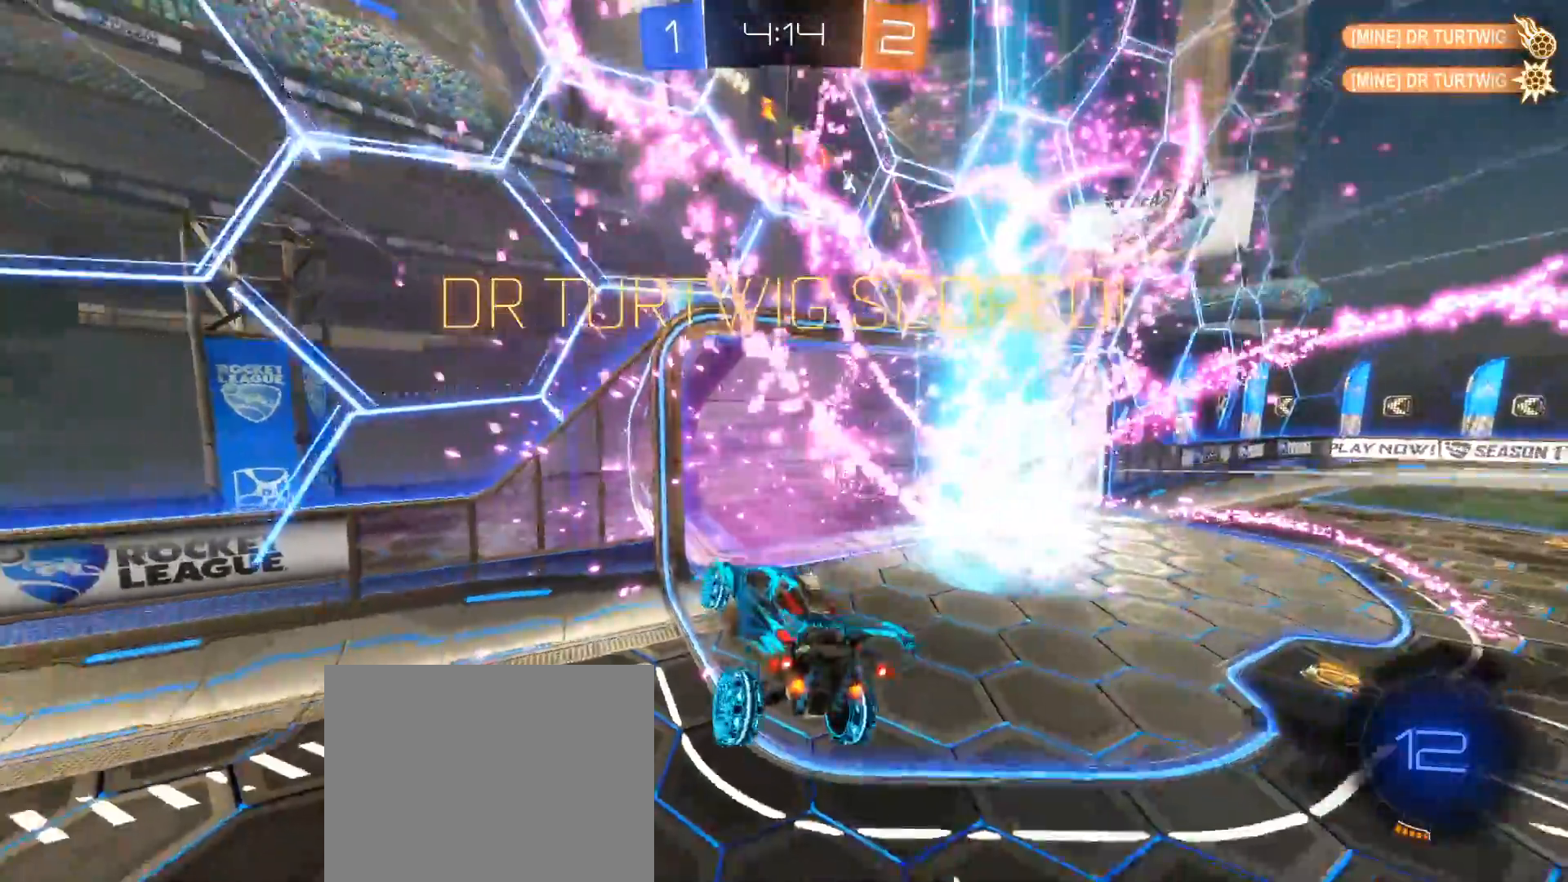
{"buttons": ["R1"], "left_stick": "up", "right_stick": "center", "events": [[183, "A", "up"], [267, "left_stick", "center"], [333, "left_stick", "up"], [433, "R1", "down"]]}
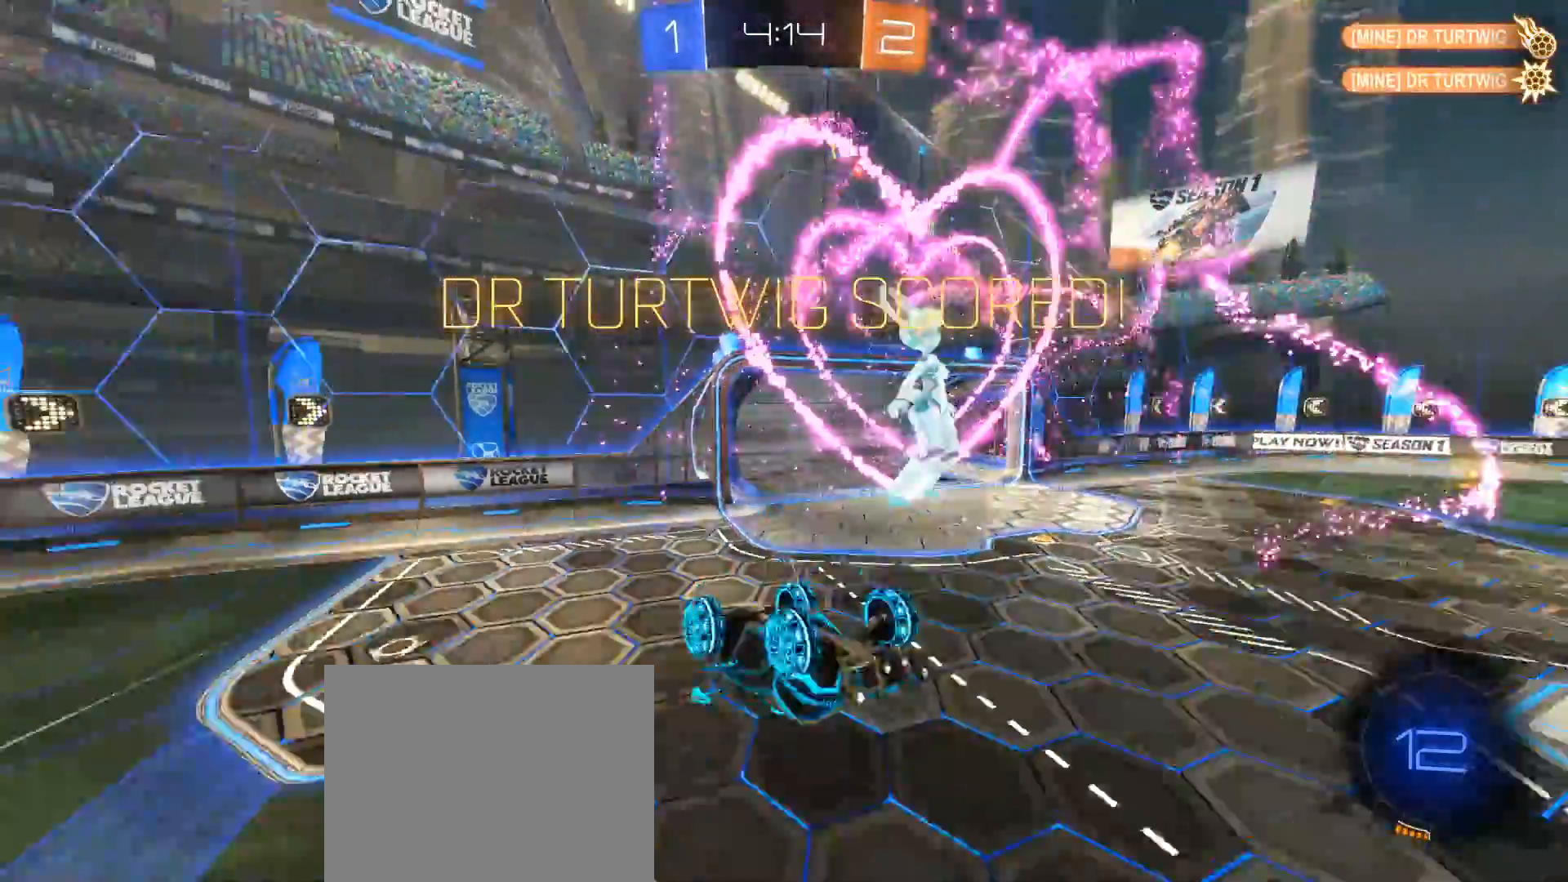
{"buttons": [], "left_stick": "center", "right_stick": "center", "events": [[350, "R1", "up"], [400, "left_stick", "center"]]}
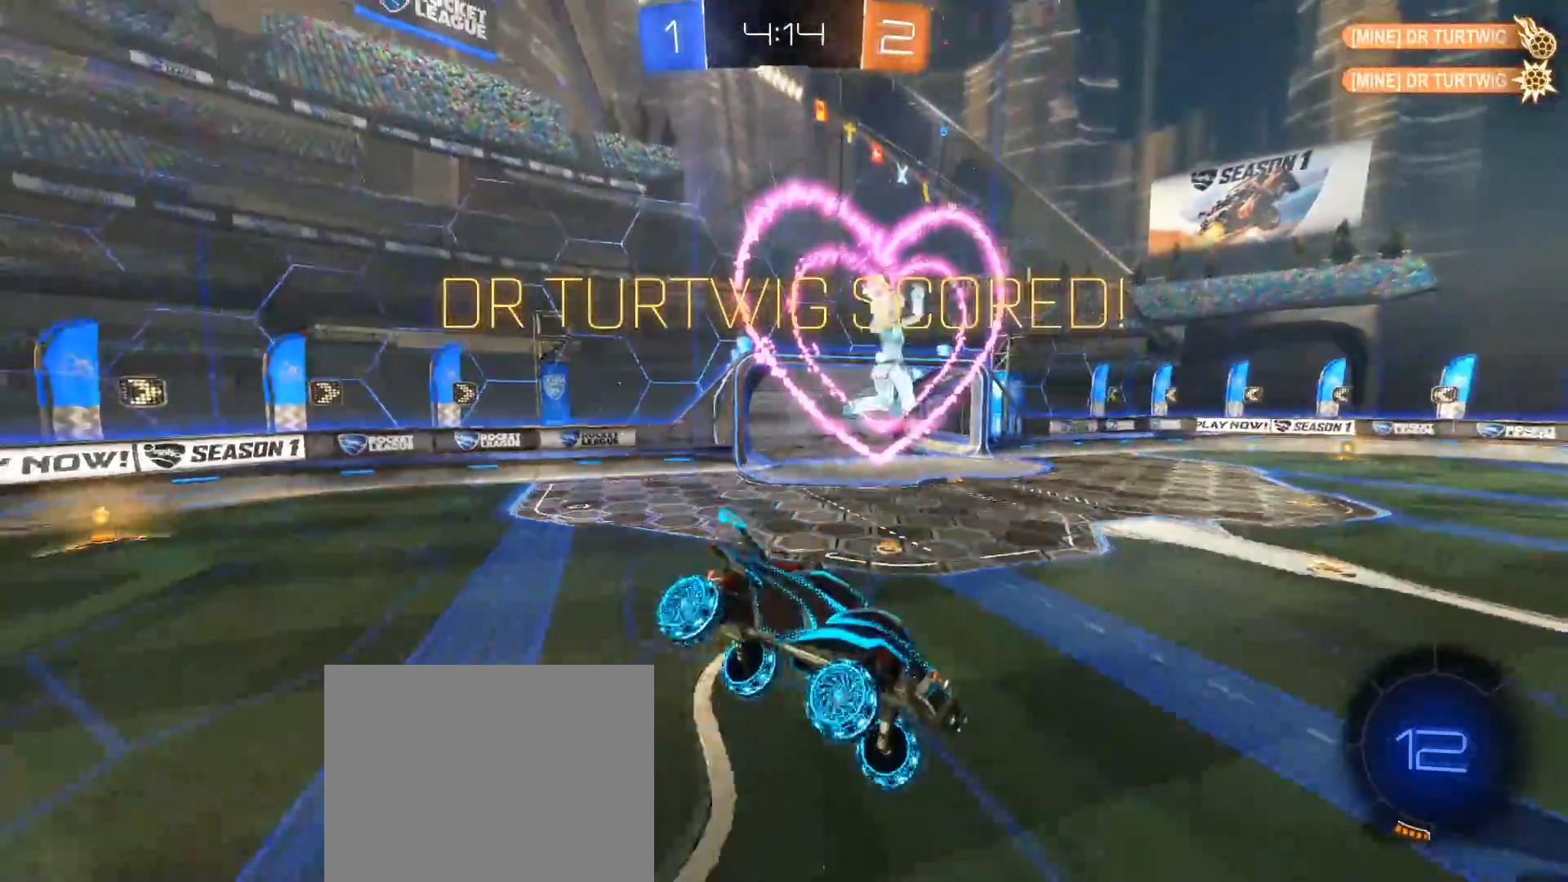
{"buttons": [], "left_stick": "center", "right_stick": "center", "events": []}
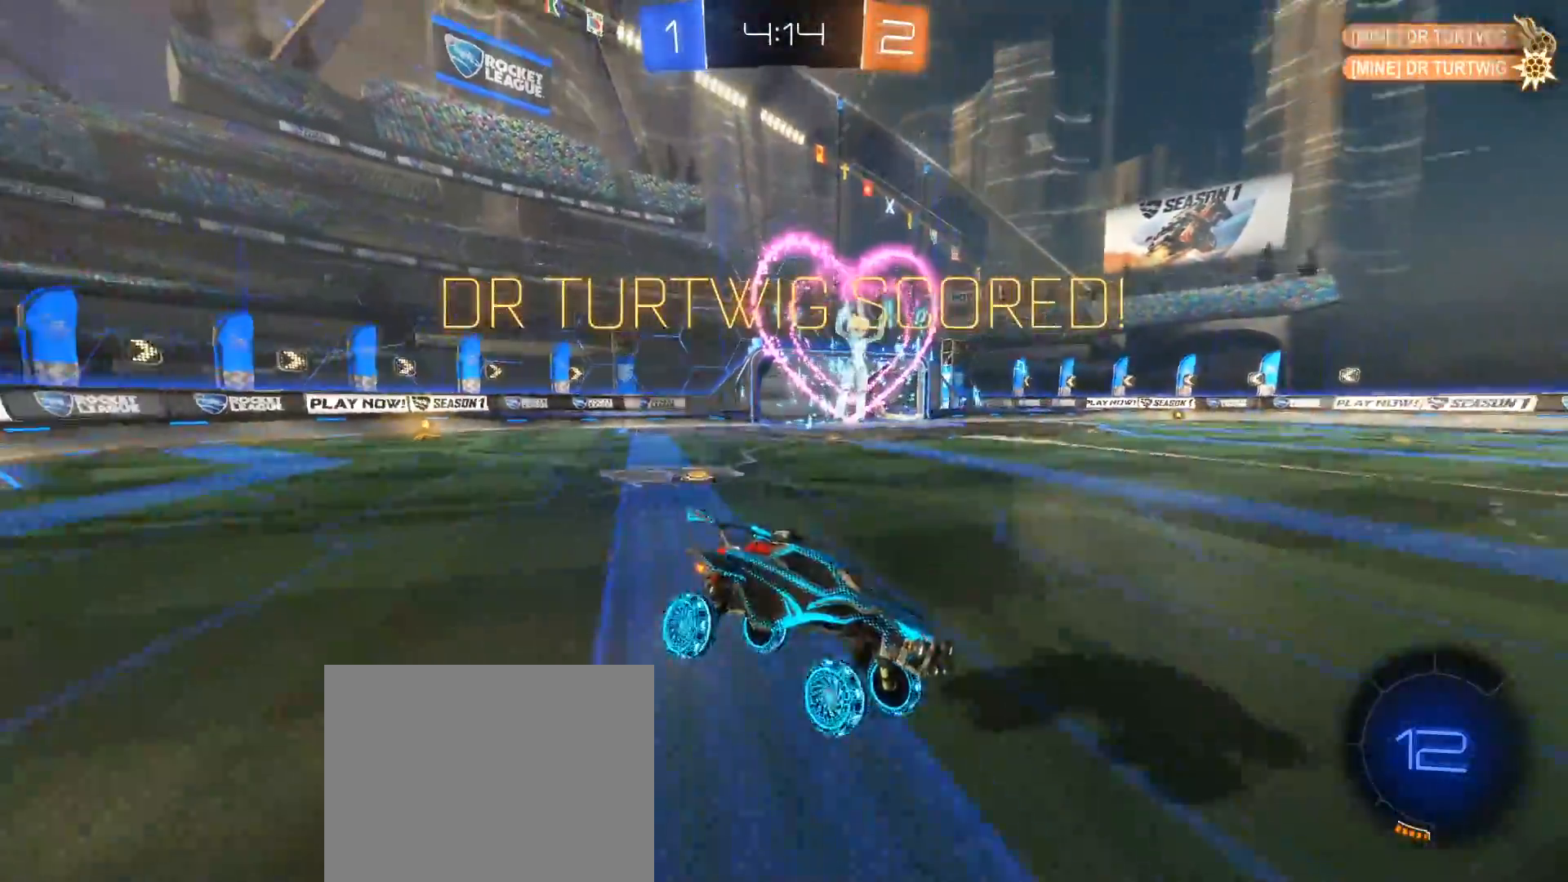
{"buttons": [], "left_stick": "center", "right_stick": "center", "events": []}
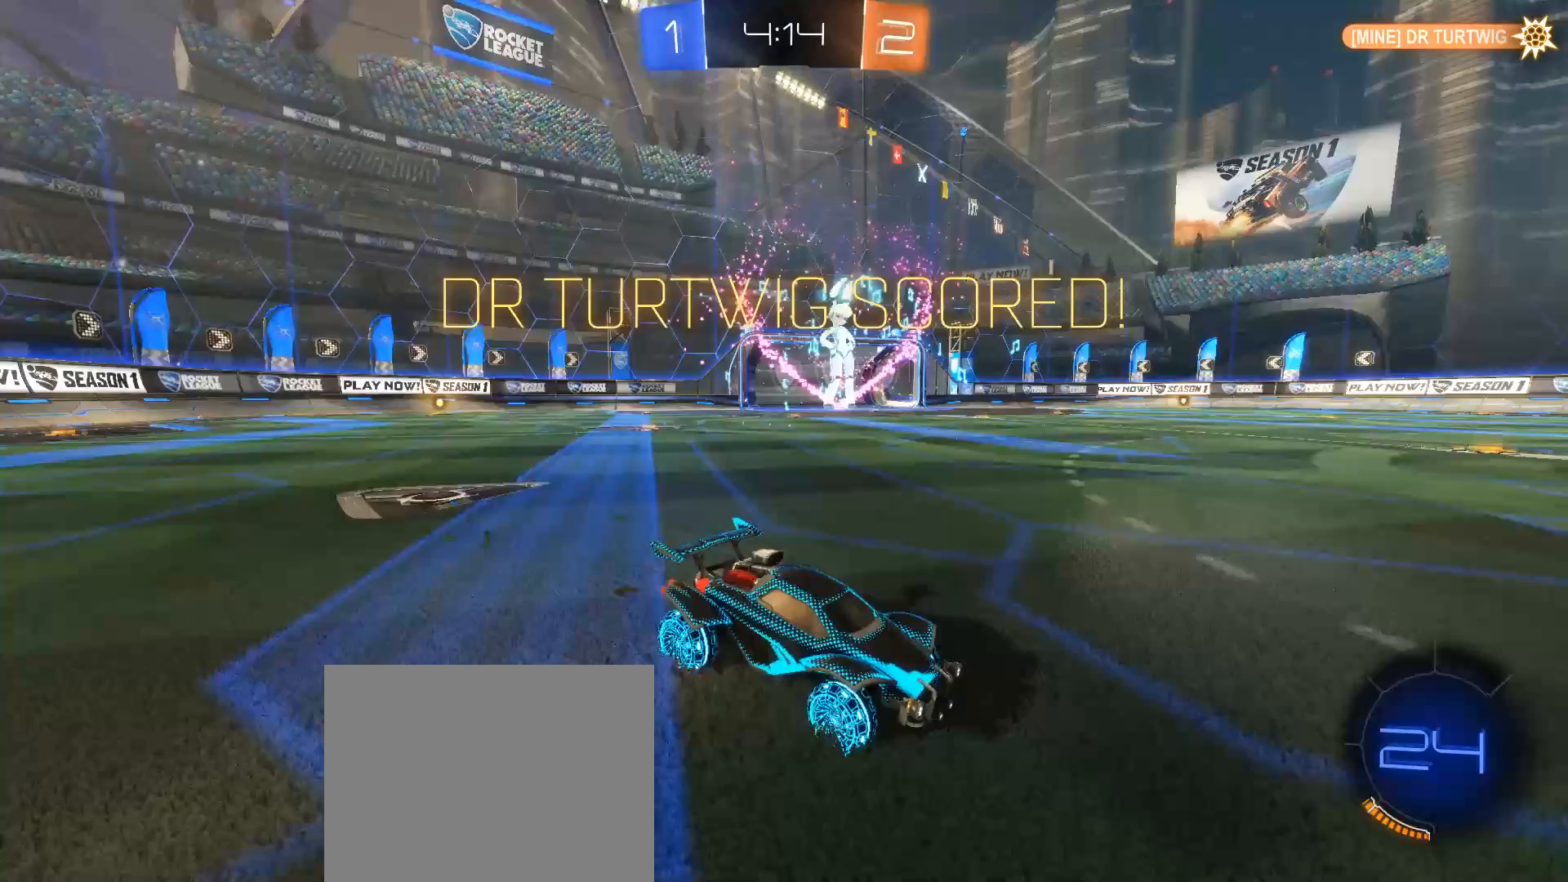
{"buttons": [], "left_stick": "up", "right_stick": "center", "events": [[383, "left_stick", "up"]]}
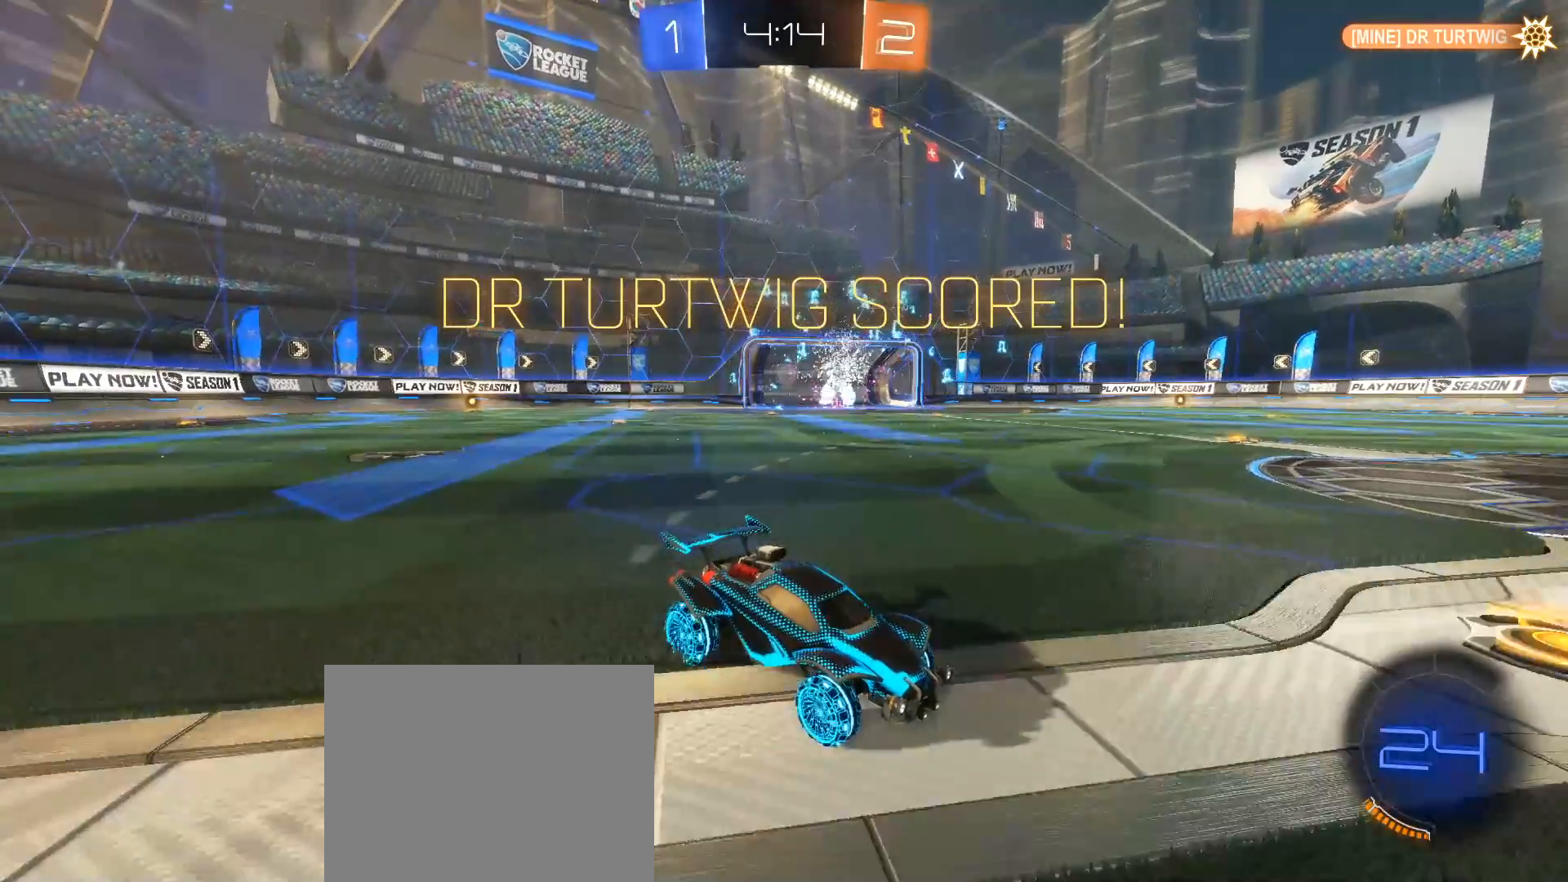
{"buttons": [], "left_stick": "up", "right_stick": "center", "events": [[67, "A", "down"], [150, "A", "up"], [333, "A", "down"], [400, "A", "up"]]}
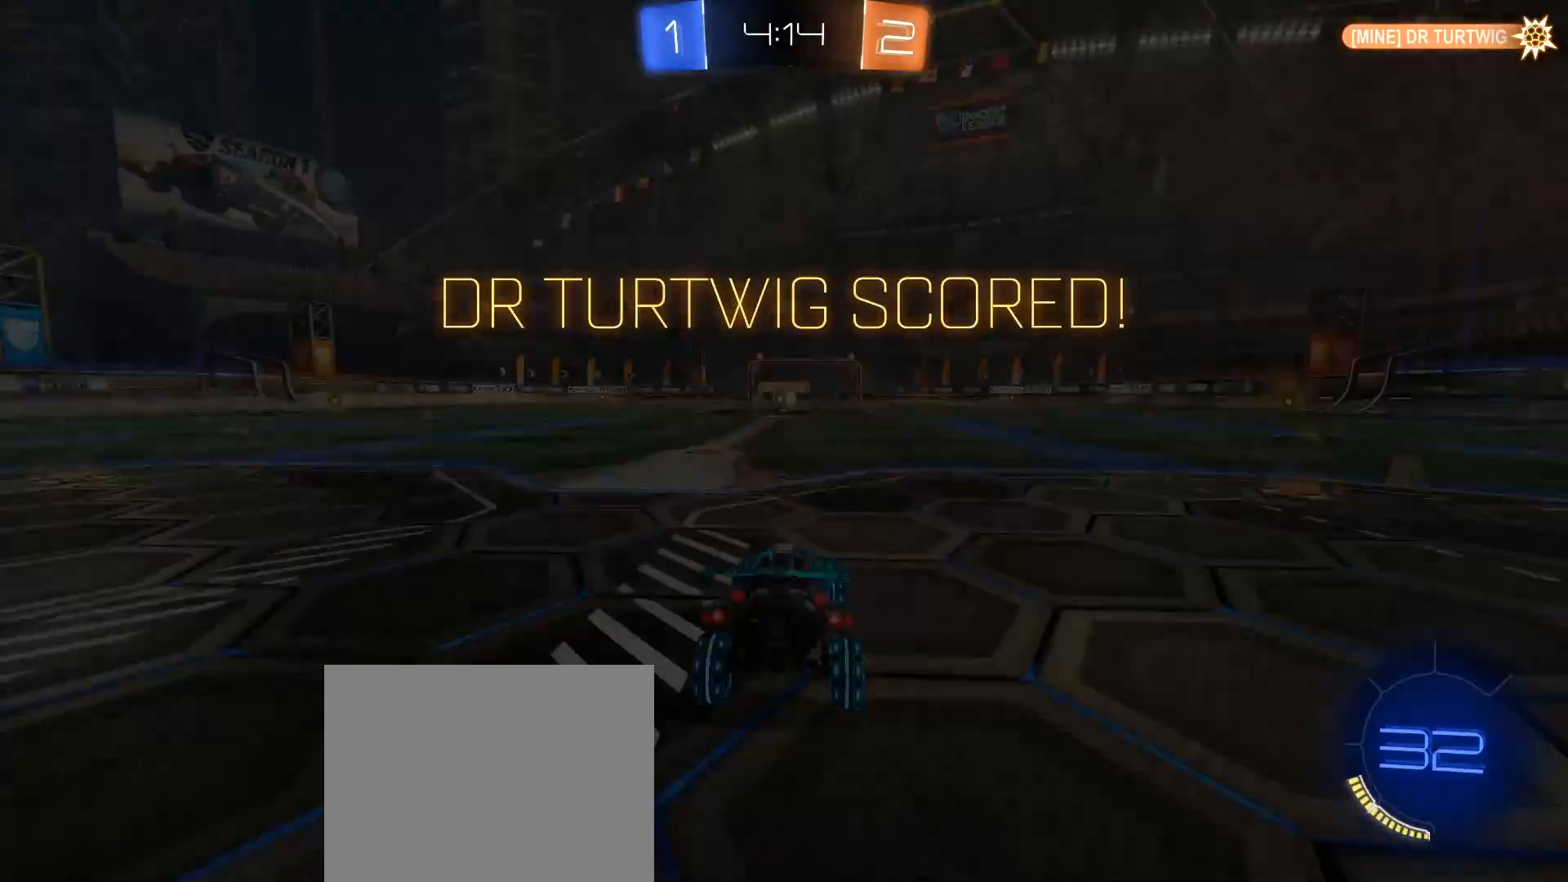
{"buttons": [], "left_stick": "center", "right_stick": "center", "events": [[133, "left_stick", "center"]]}
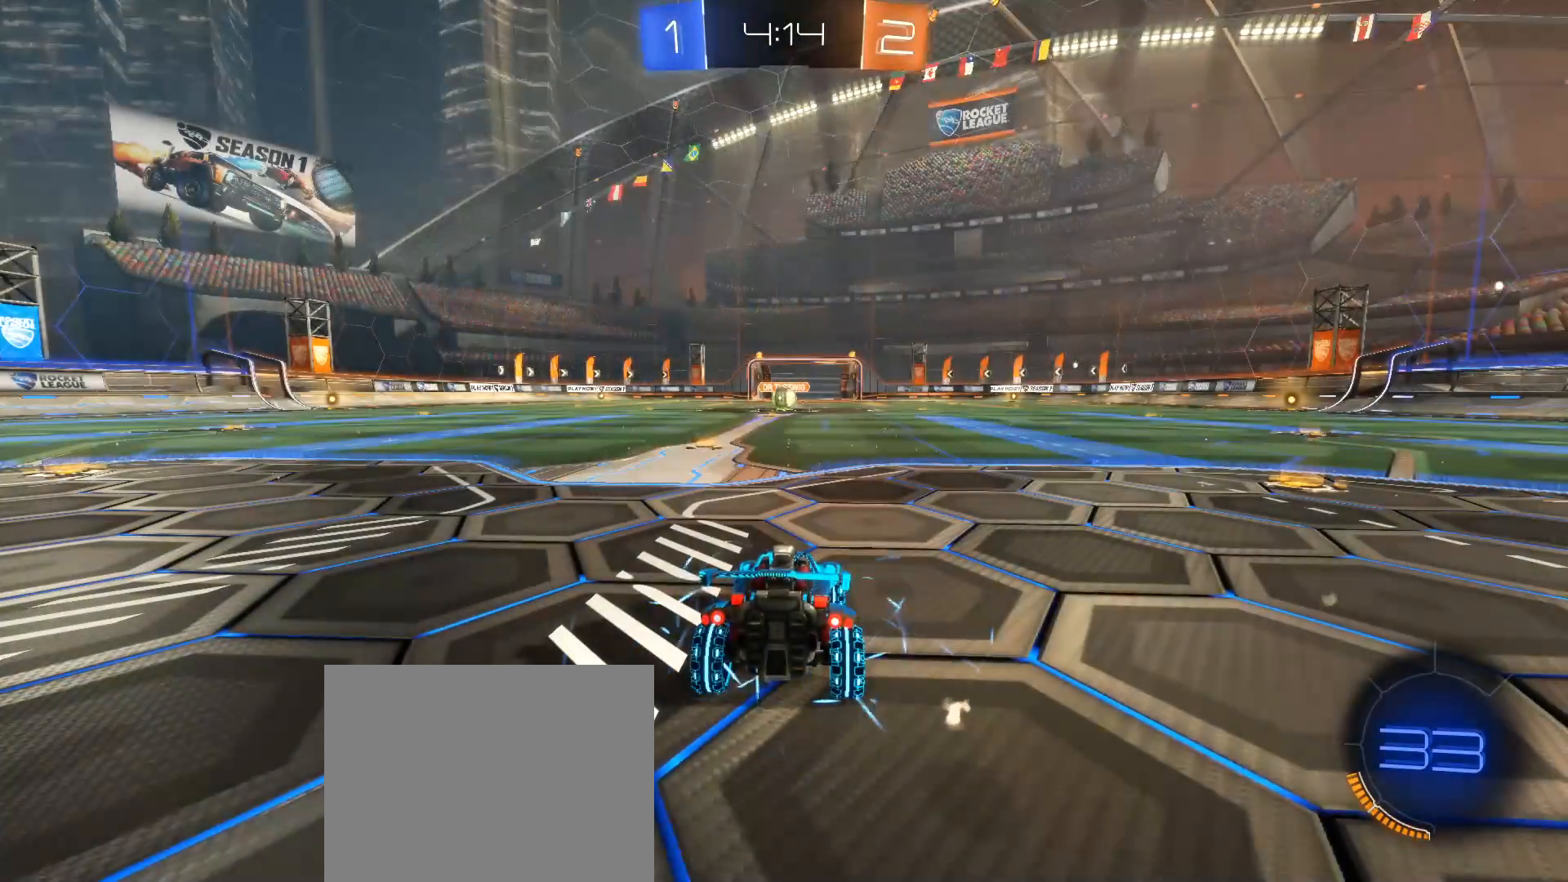
{"buttons": ["SELECT"], "left_stick": "center", "right_stick": "center", "events": [[483, "SELECT", "down"]]}
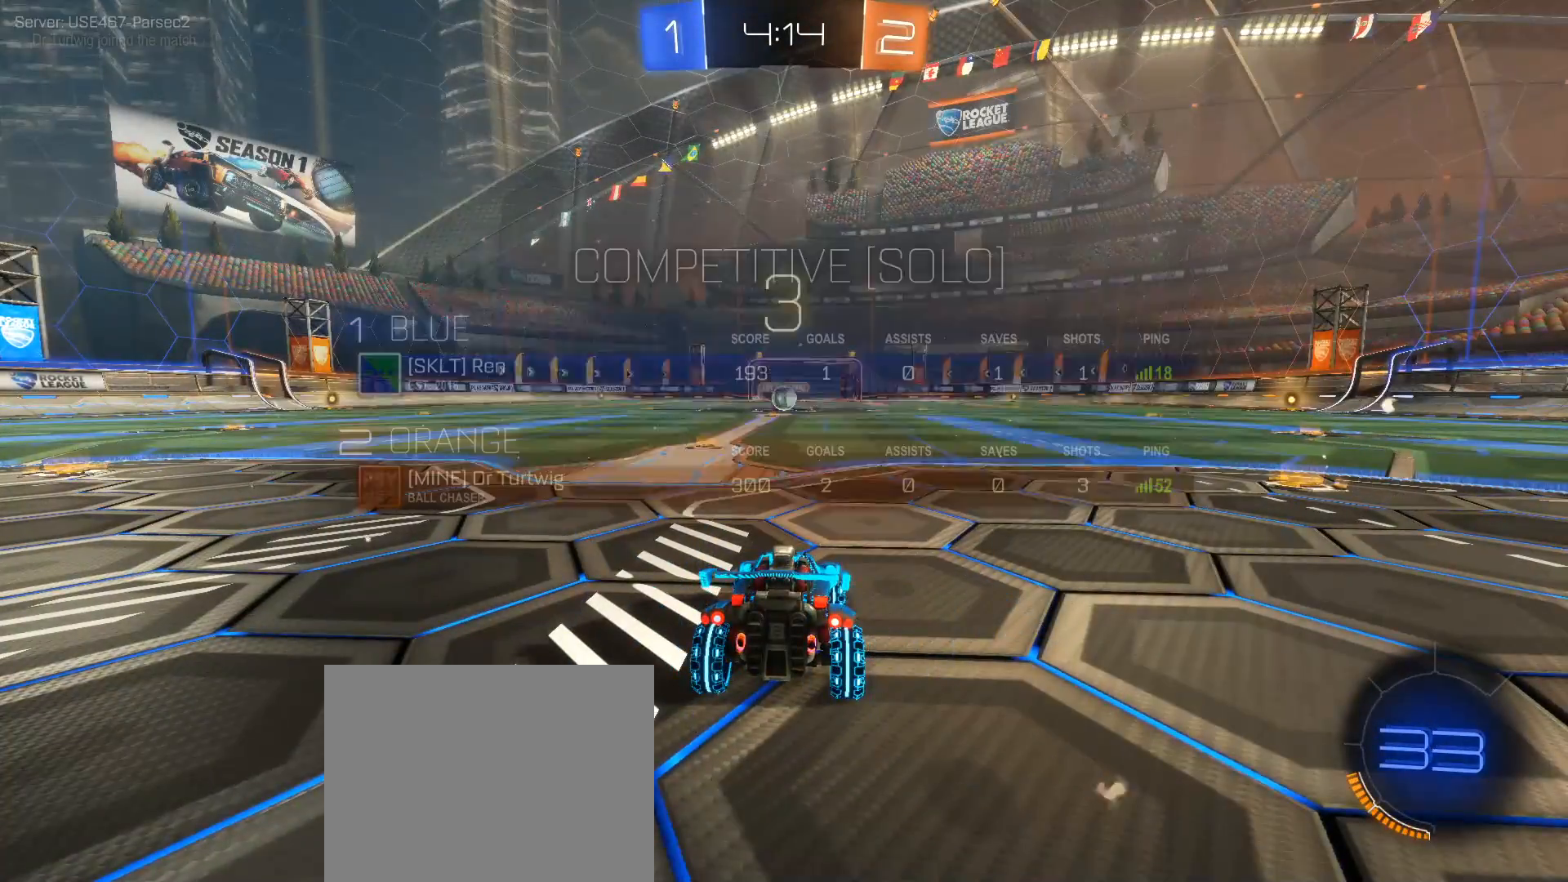
{"buttons": ["SELECT"], "left_stick": "center", "right_stick": "center", "events": [[300, "Y", "down"], [417, "Y", "up"]]}
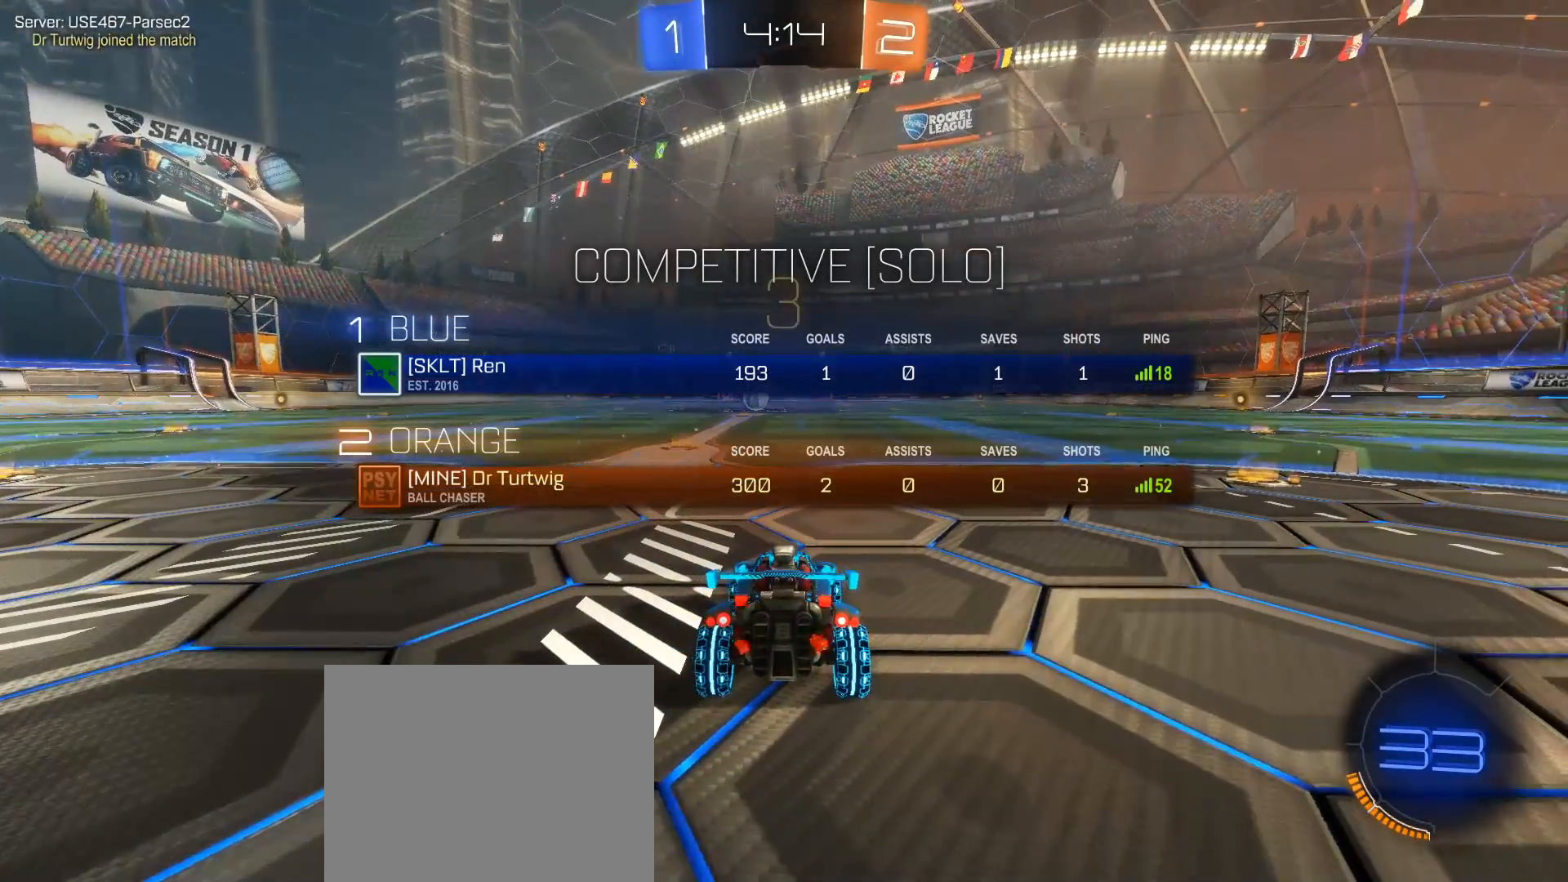
{"buttons": ["Y", "SELECT"], "left_stick": "center", "right_stick": "center", "events": [[17, "Y", "down"], [83, "Y", "up"], [233, "Y", "down"], [367, "Y", "up"], [483, "Y", "down"]]}
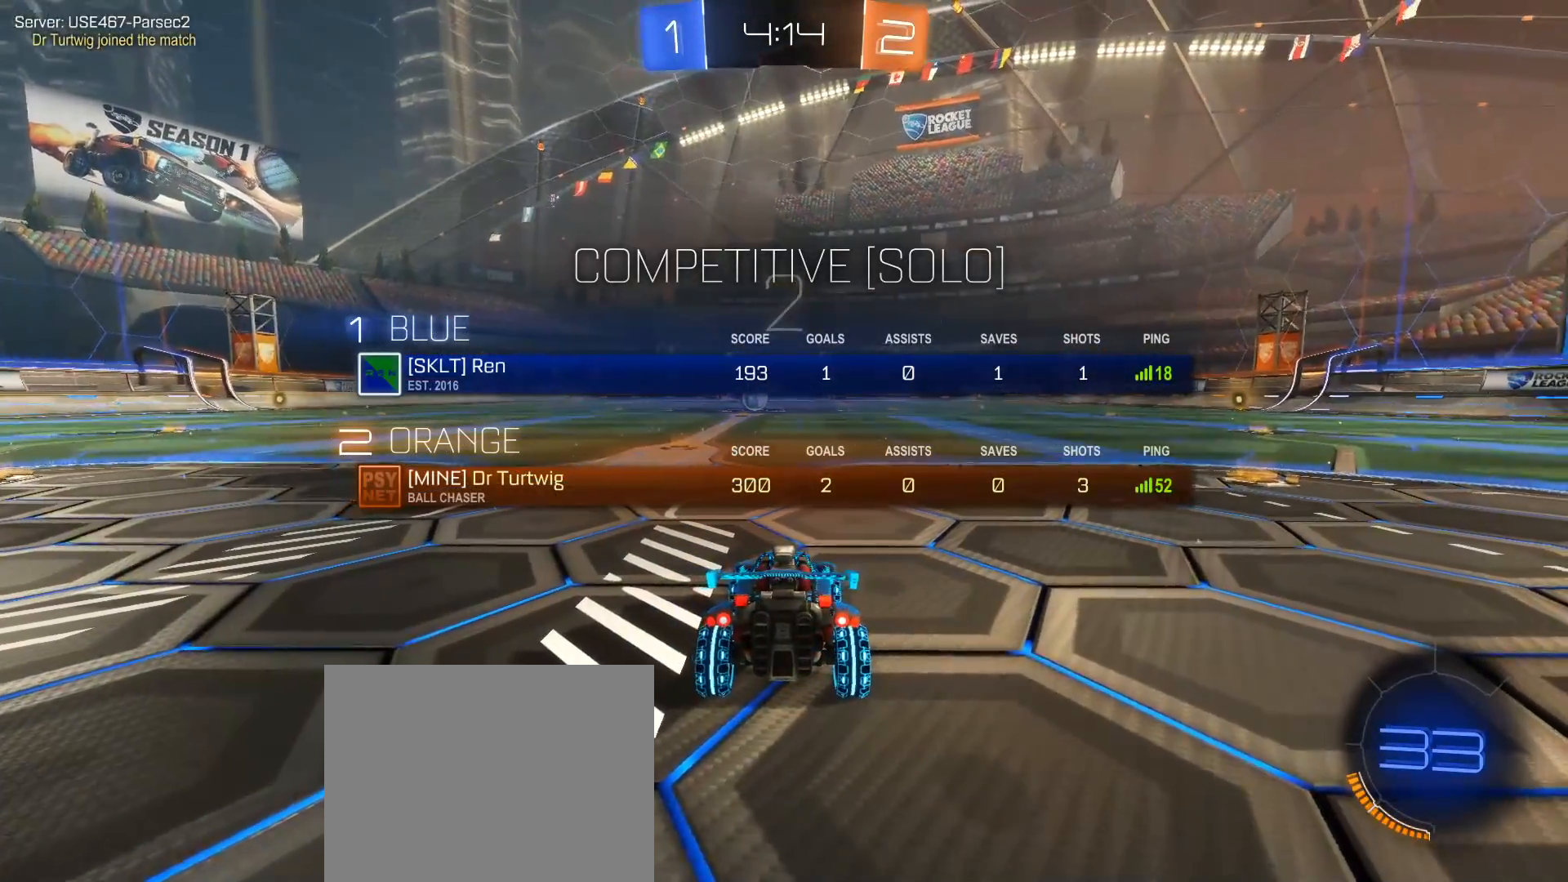
{"buttons": ["SELECT"], "left_stick": "center", "right_stick": "center", "events": [[100, "Y", "up"], [333, "Y", "down"], [383, "Y", "up"]]}
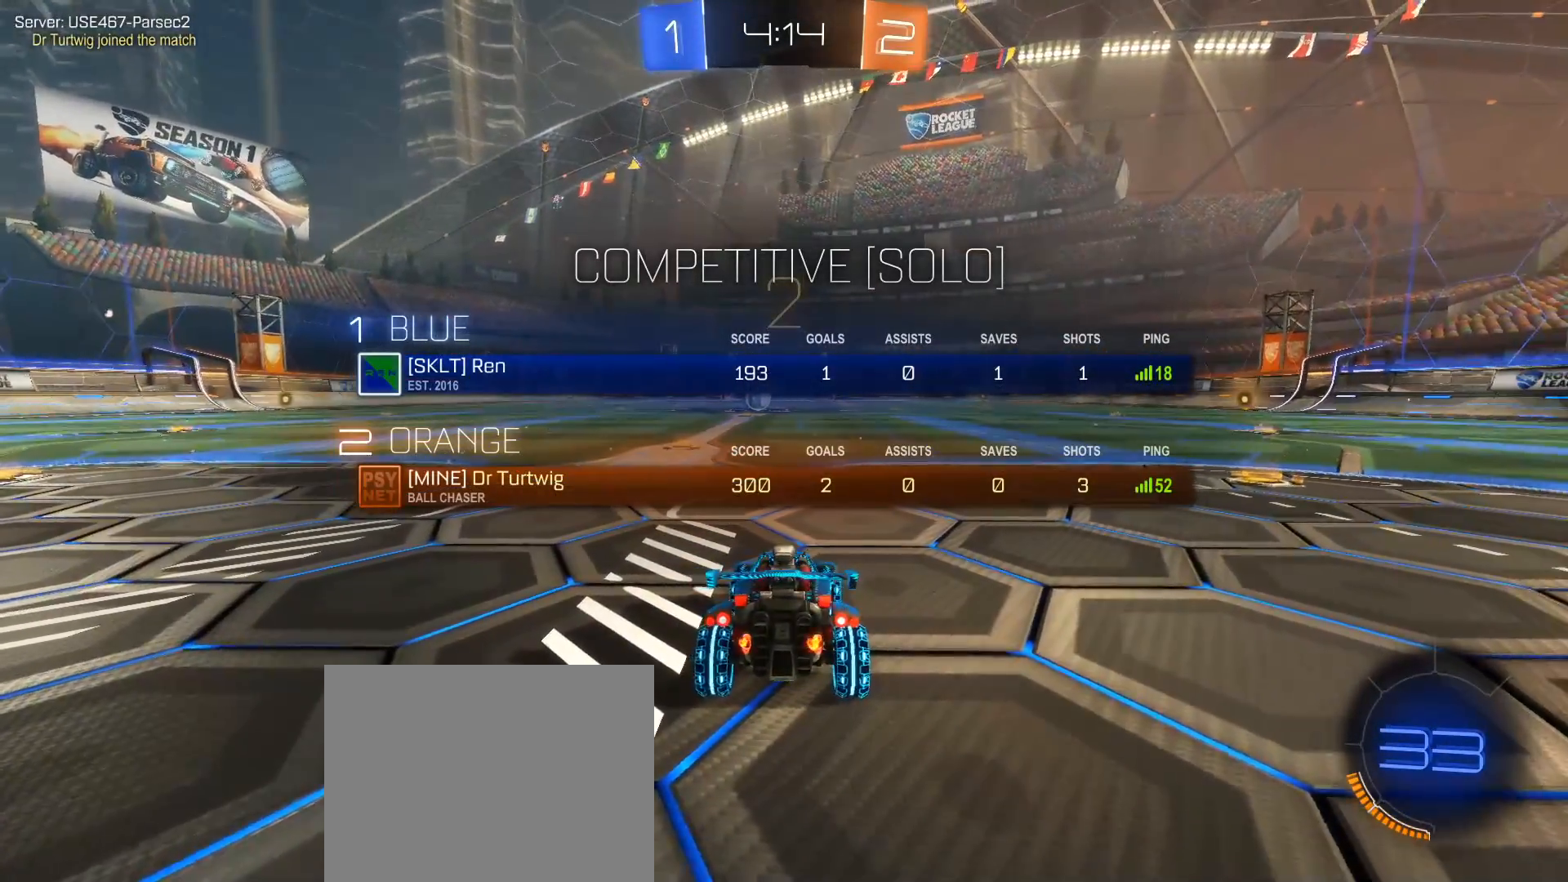
{"buttons": [], "left_stick": "center", "right_stick": "center", "events": [[117, "Y", "down"], [250, "Y", "up"], [317, "SELECT", "up"]]}
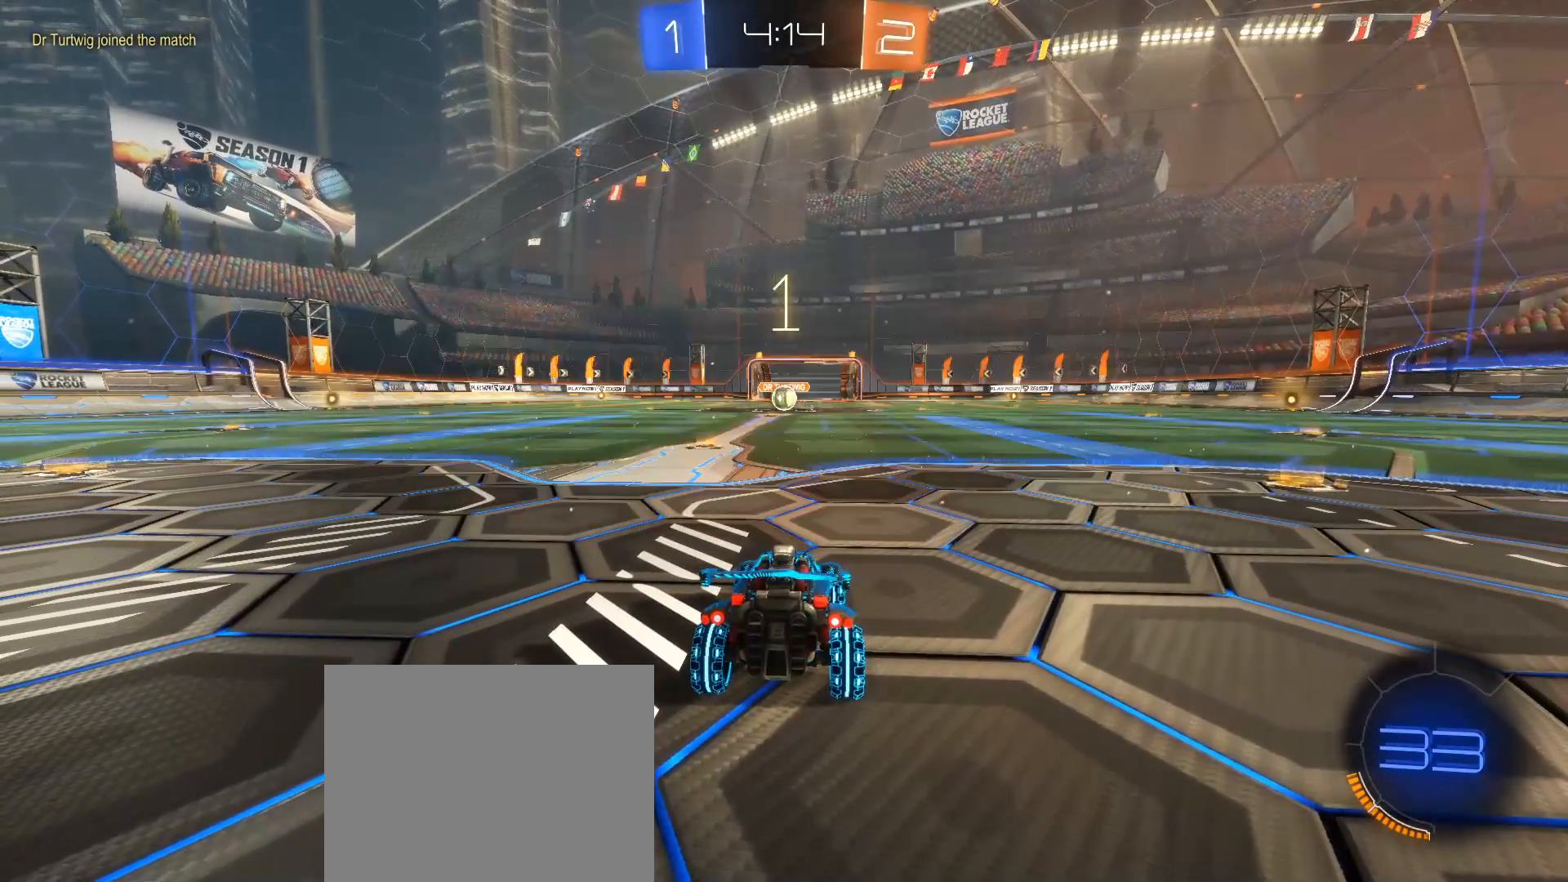
{"buttons": ["B", "R2"], "left_stick": "center", "right_stick": "center", "events": [[33, "B", "down"], [117, "R2", "down"], [233, "left_stick", "left"], [433, "left_stick", "center"]]}
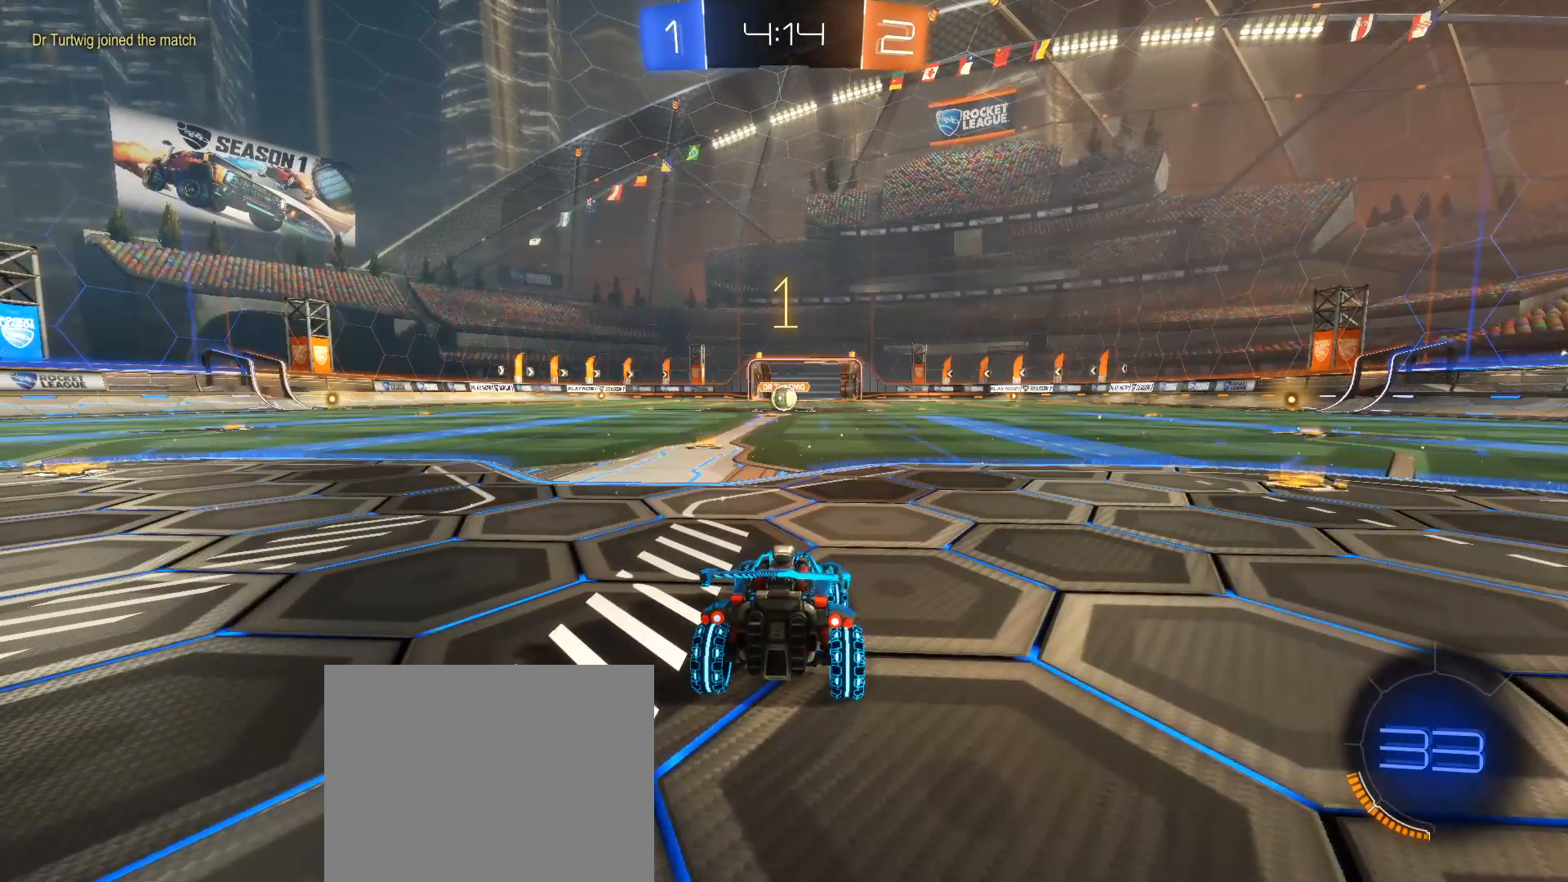
{"buttons": ["B", "R2"], "left_stick": "left", "right_stick": "center", "events": [[400, "left_stick", "left"]]}
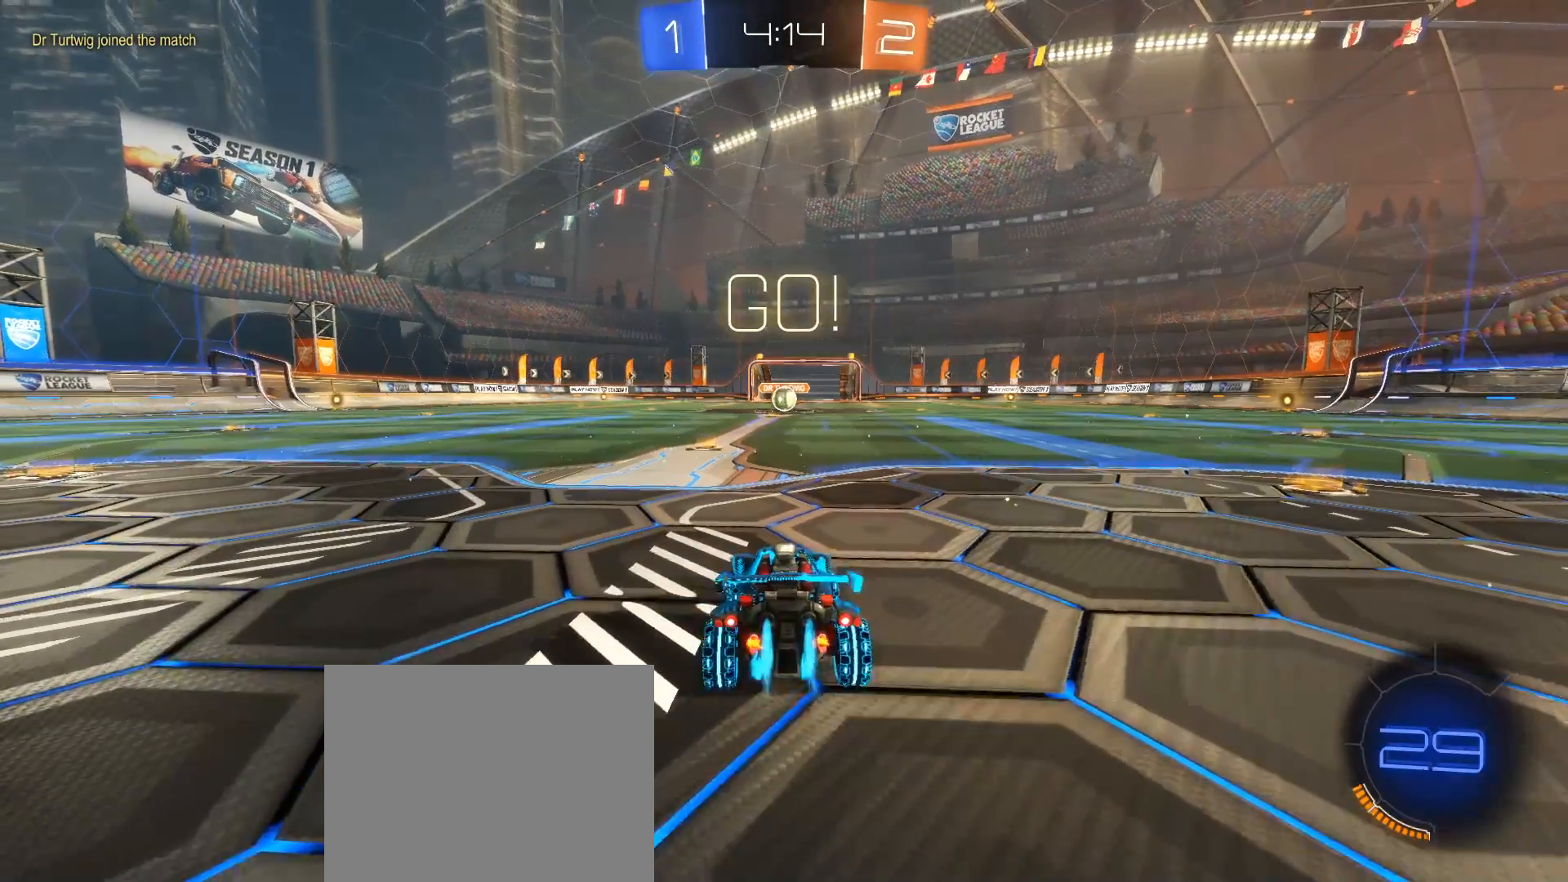
{"buttons": ["A", "B", "R2"], "left_stick": "left", "right_stick": "center", "events": [[50, "left_stick", "center"], [383, "left_stick", "left"], [467, "A", "down"]]}
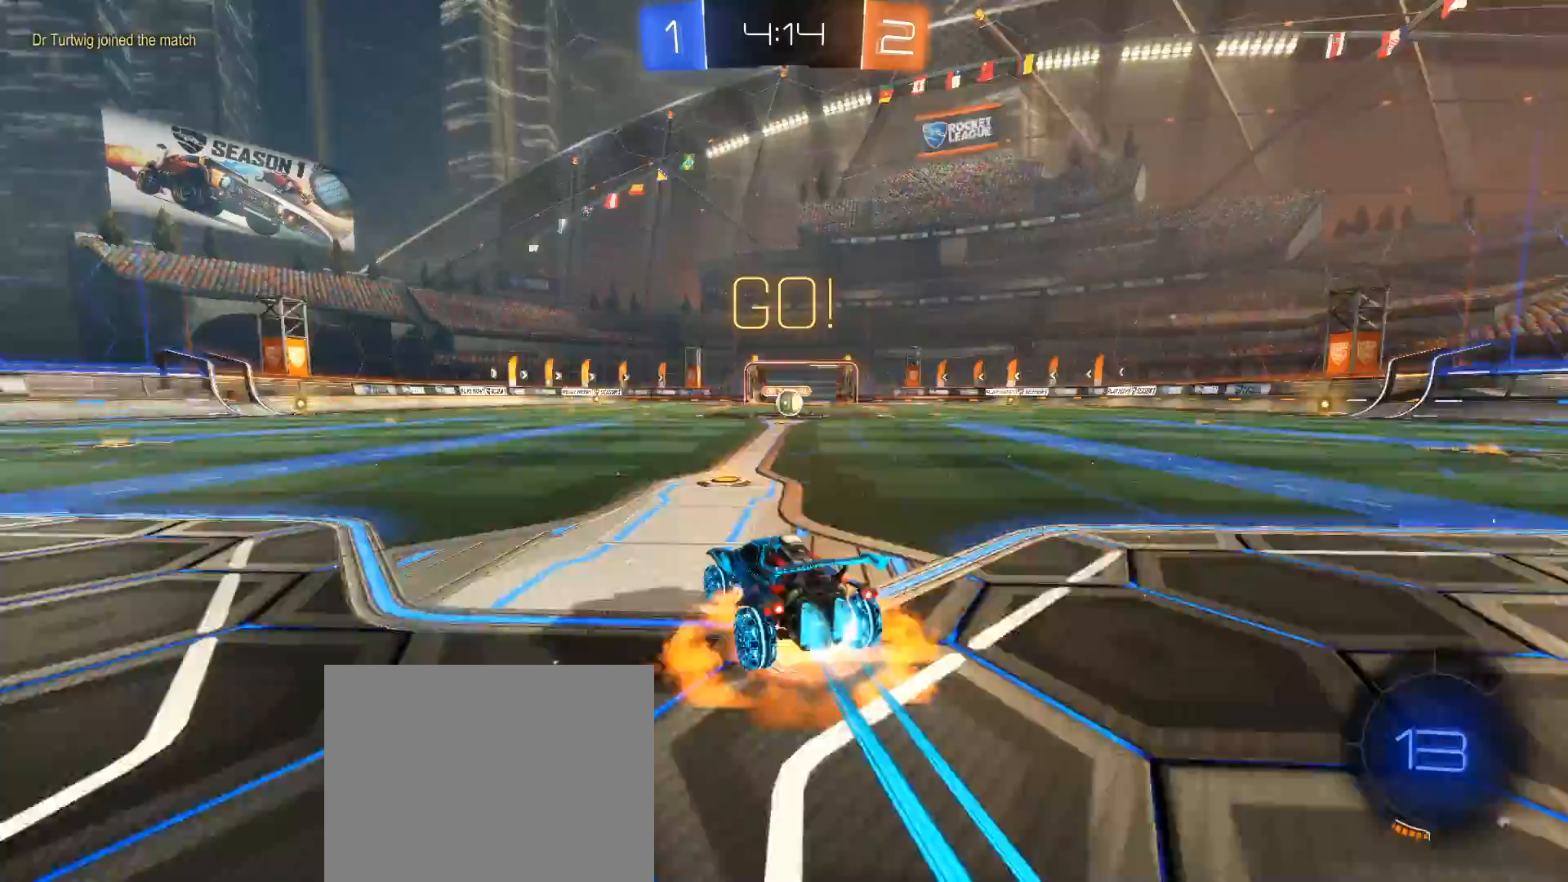
{"buttons": [], "left_stick": "right", "right_stick": "center", "events": [[50, "A", "up"], [50, "left_stick", "right"], [117, "A", "down"], [250, "A", "up"], [250, "B", "up"], [350, "R2", "up"]]}
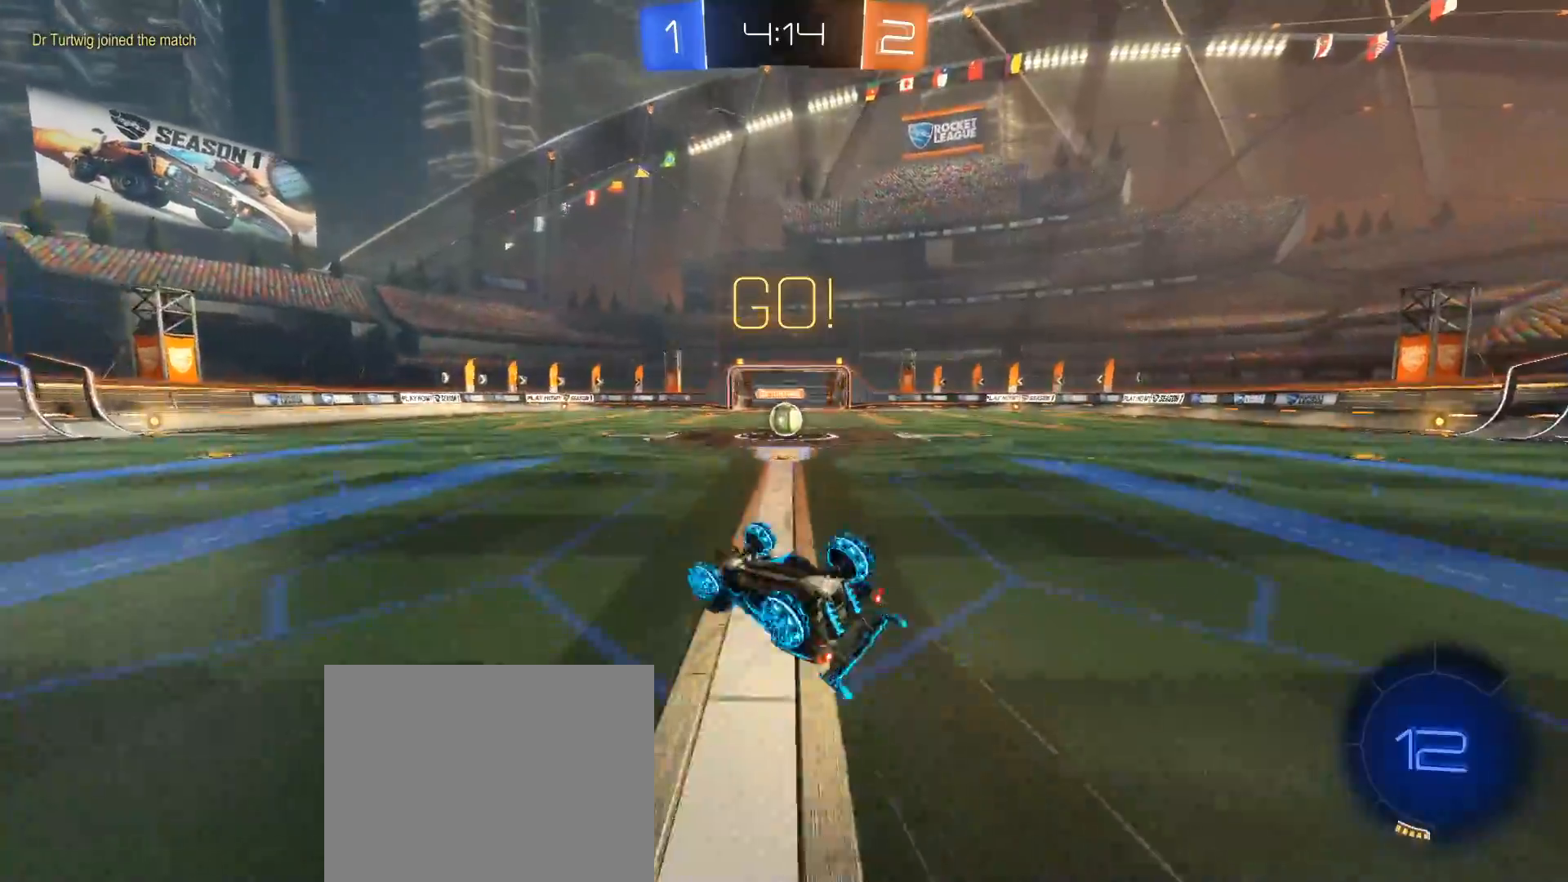
{"buttons": ["B", "R2"], "left_stick": "right", "right_stick": "center", "events": [[267, "R2", "down"], [500, "B", "down"]]}